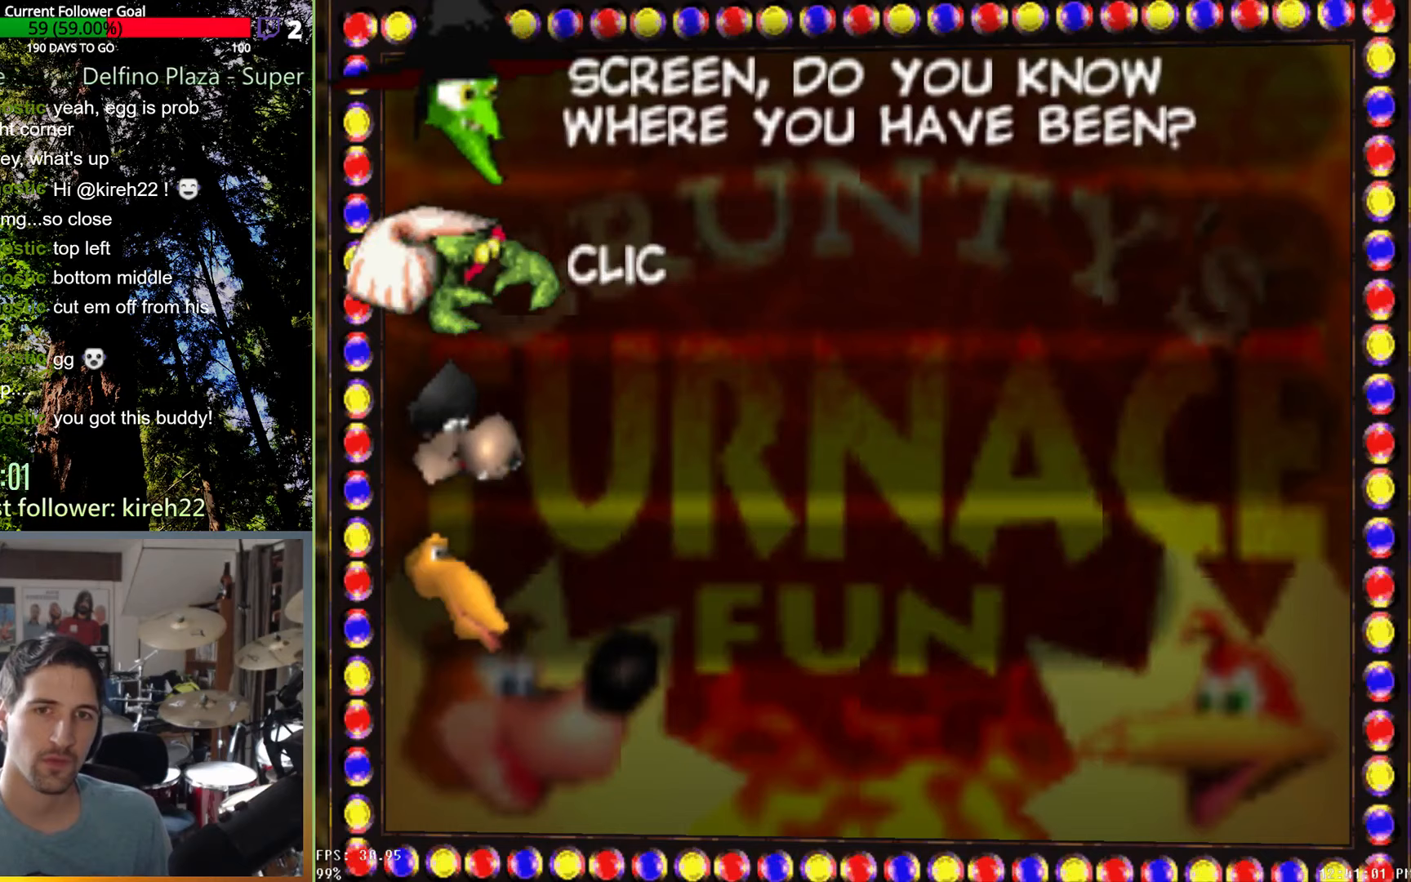
Gameplay with a controller (Xbox layout); each line is a JSON object with the inputs held at the frame after it (dt_ms = milliseconds from this image to that frame). "events" lists button and stick changes between this image and that frame as [ms after this image, input, new state], when the widget could be followed in between. Not read: L3 R3.
{"dt_ms": 500, "buttons": [], "left_stick": "center", "right_stick": "center", "events": [[83, "left_stick", "down"], [250, "left_stick", "center"]]}
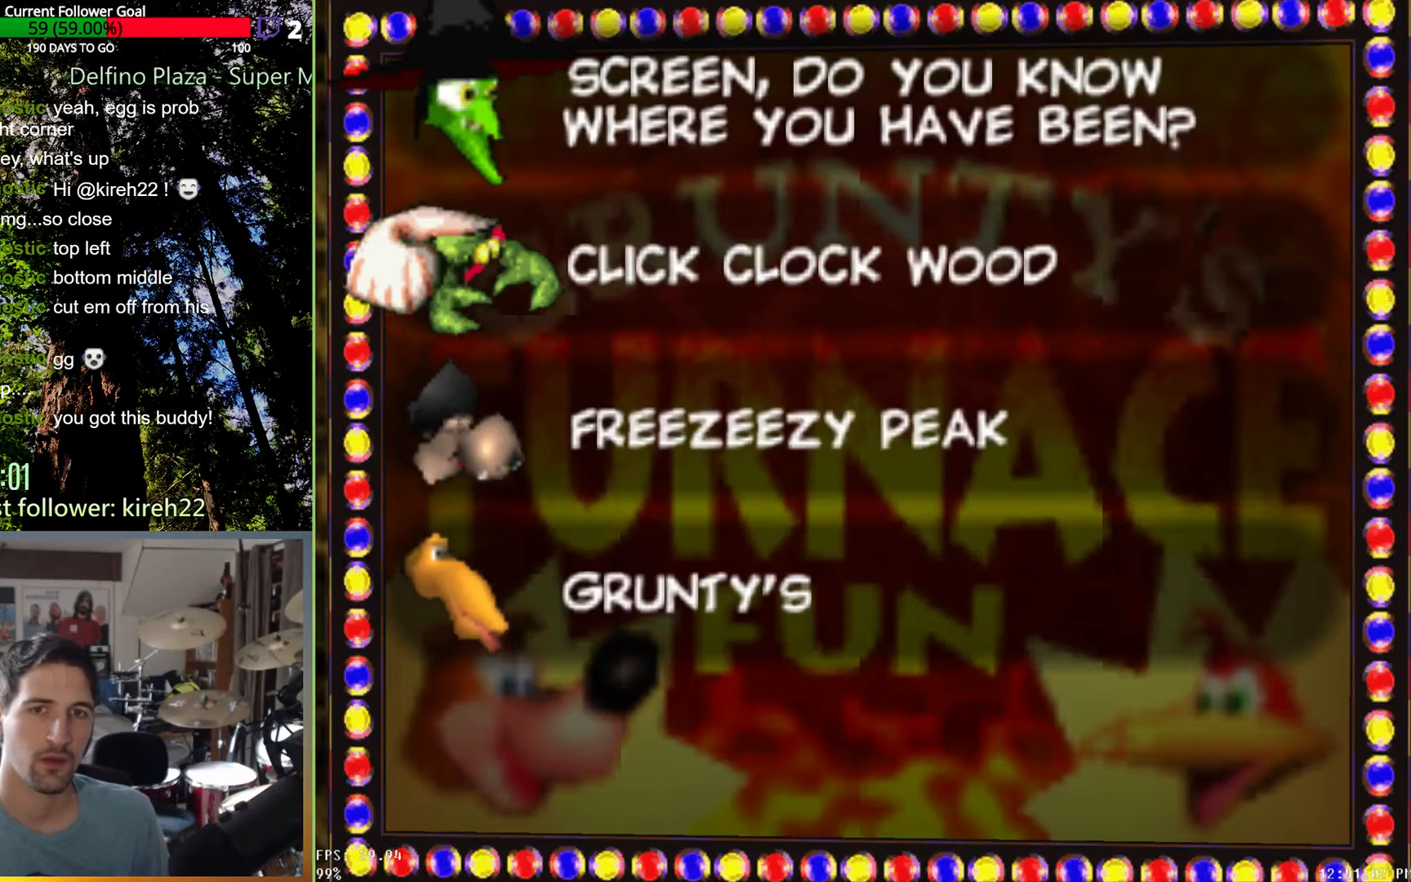
{"dt_ms": 500, "buttons": [], "left_stick": "center", "right_stick": "center", "events": [[292, "left_stick", "down"], [458, "left_stick", "center"]]}
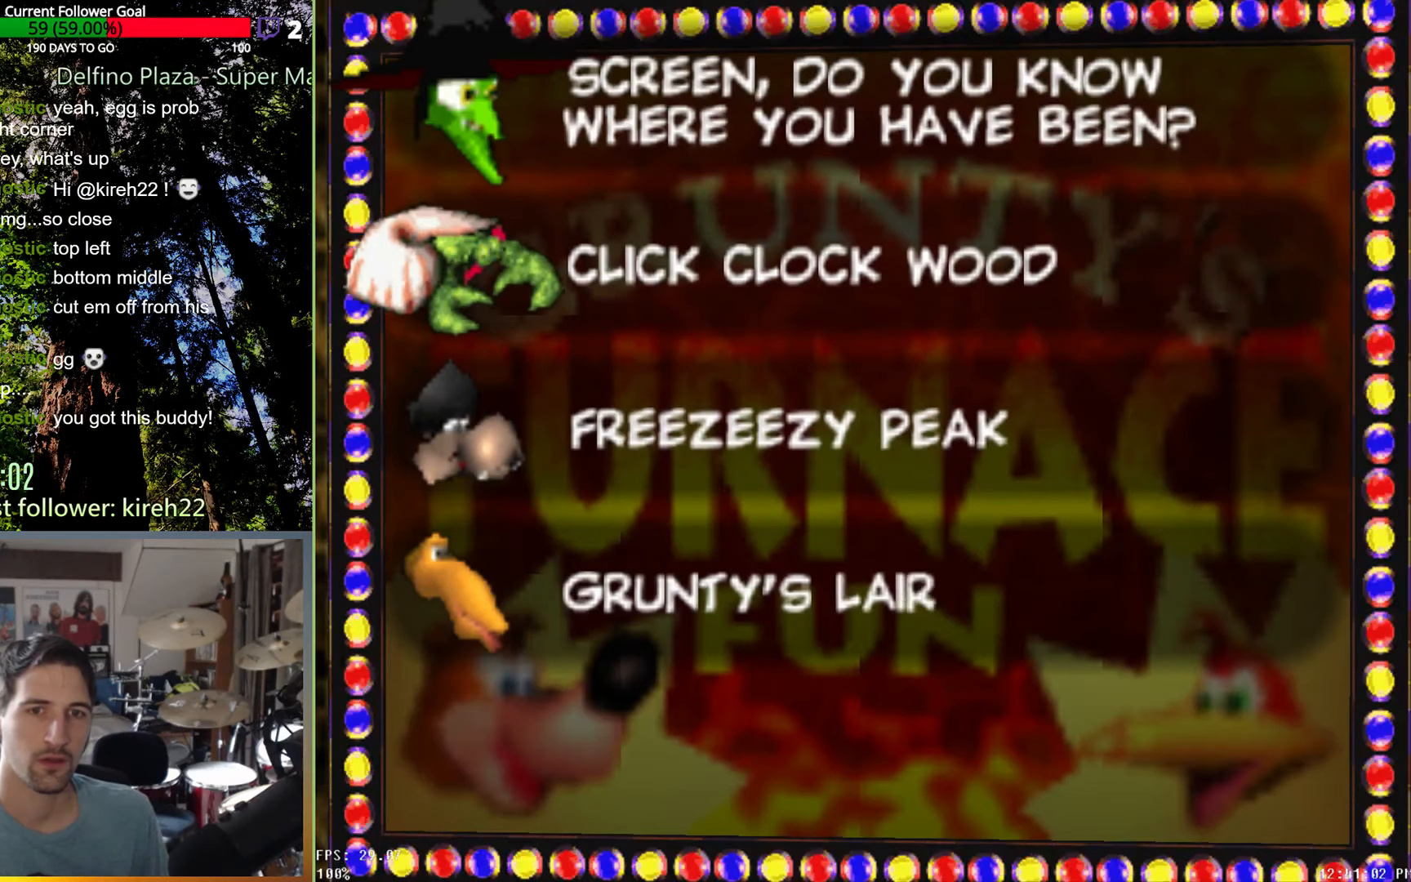
{"dt_ms": 500, "buttons": [], "left_stick": "center", "right_stick": "center", "events": []}
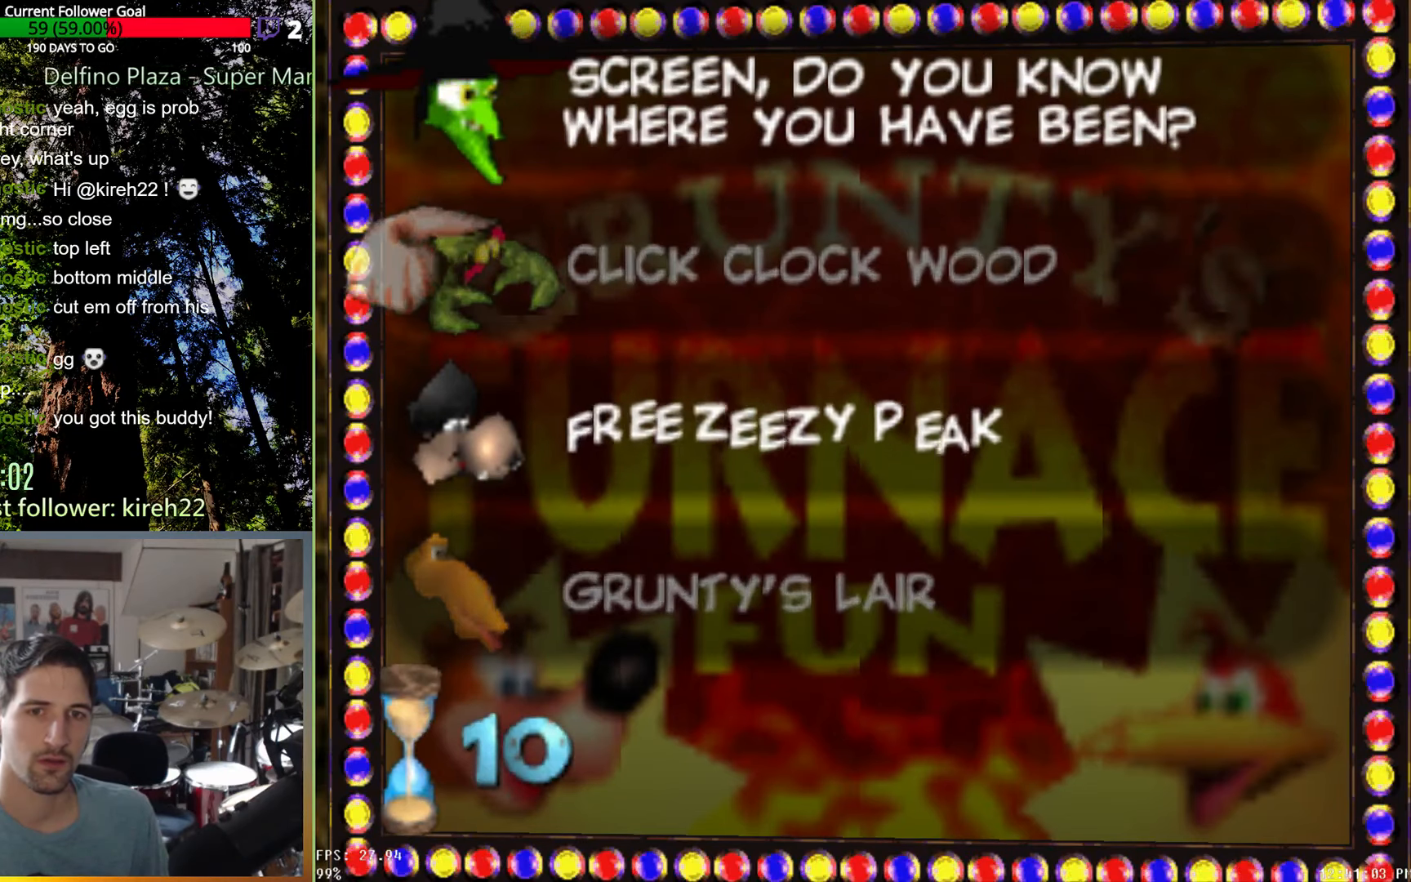
{"dt_ms": 500, "buttons": [], "left_stick": "center", "right_stick": "center", "events": []}
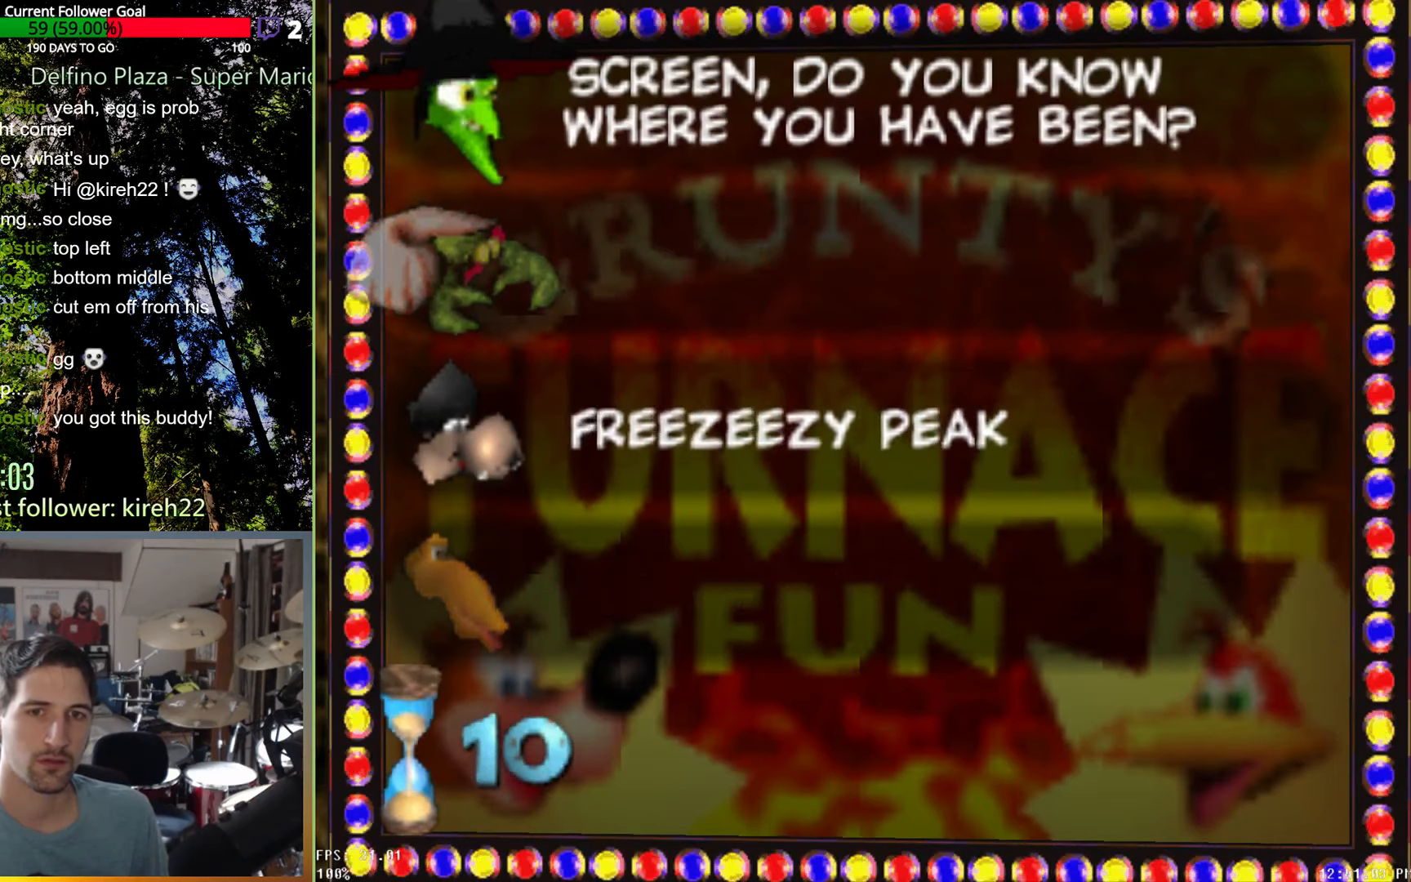
{"dt_ms": 500, "buttons": [], "left_stick": "center", "right_stick": "center", "events": []}
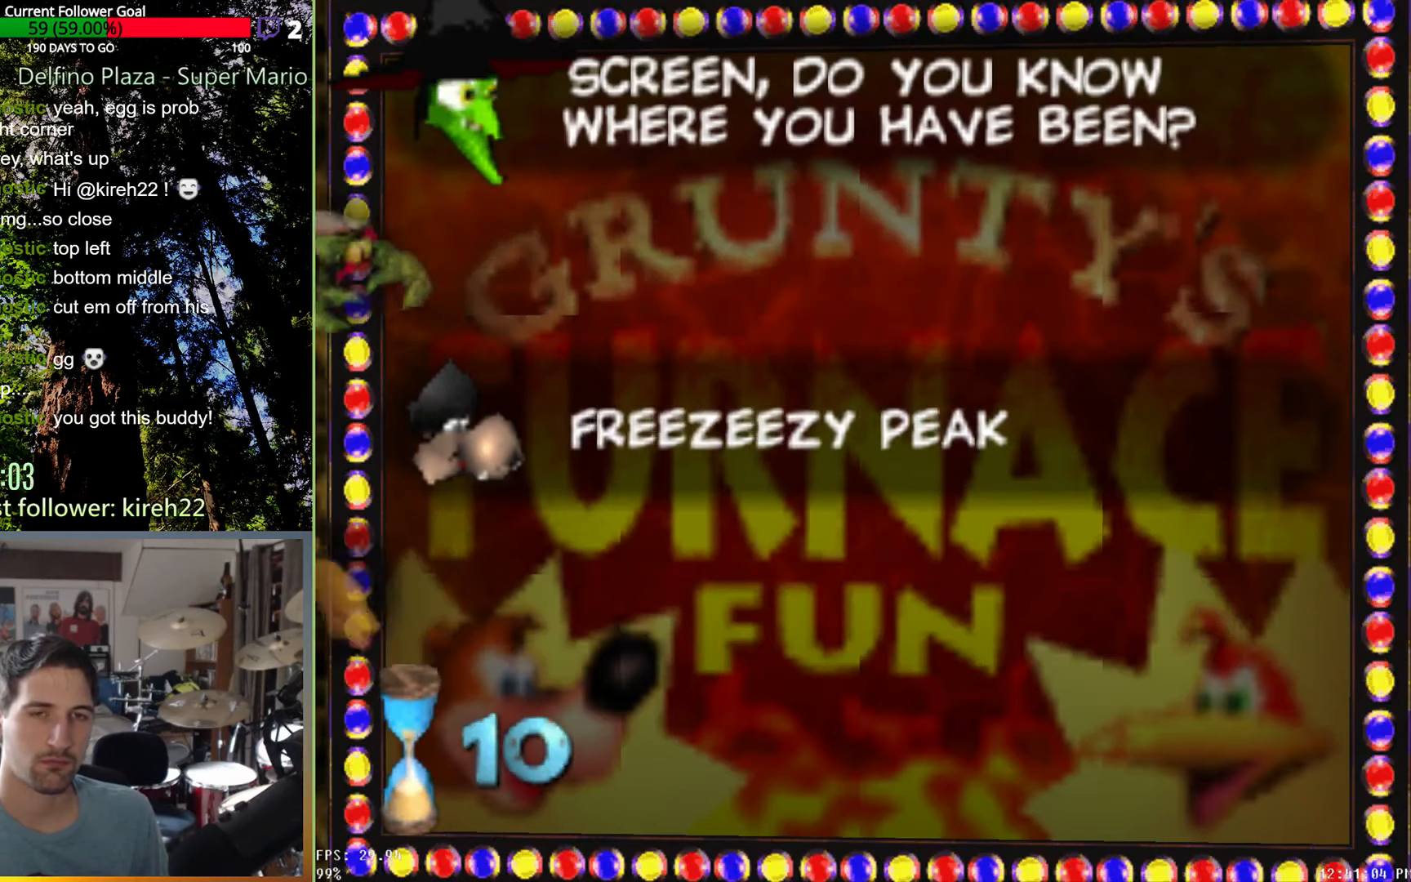
{"dt_ms": 500, "buttons": [], "left_stick": "center", "right_stick": "center", "events": []}
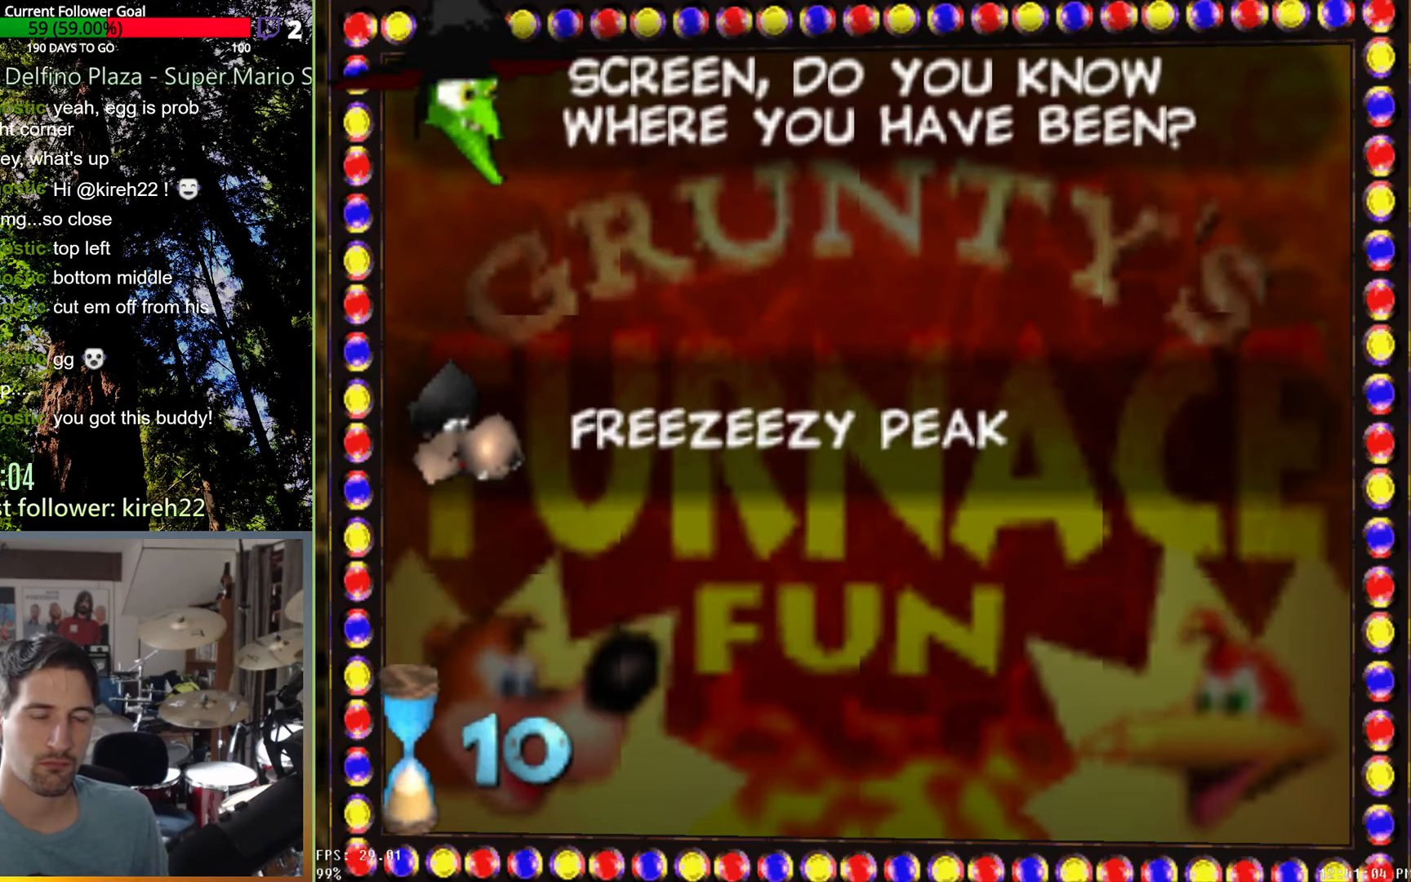
{"dt_ms": 500, "buttons": [], "left_stick": "center", "right_stick": "center", "events": []}
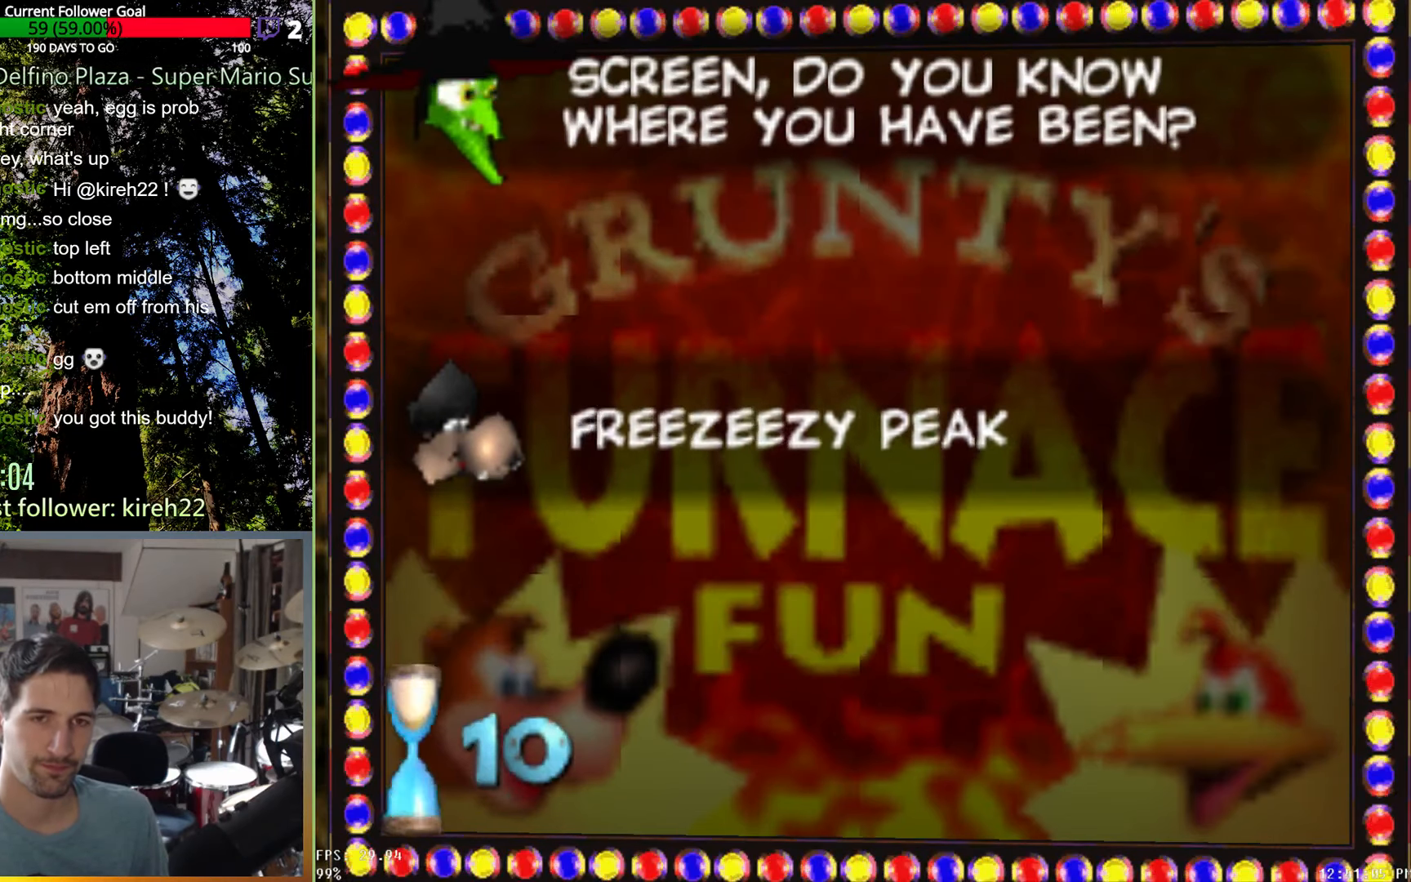
{"dt_ms": 500, "buttons": [], "left_stick": "center", "right_stick": "center", "events": []}
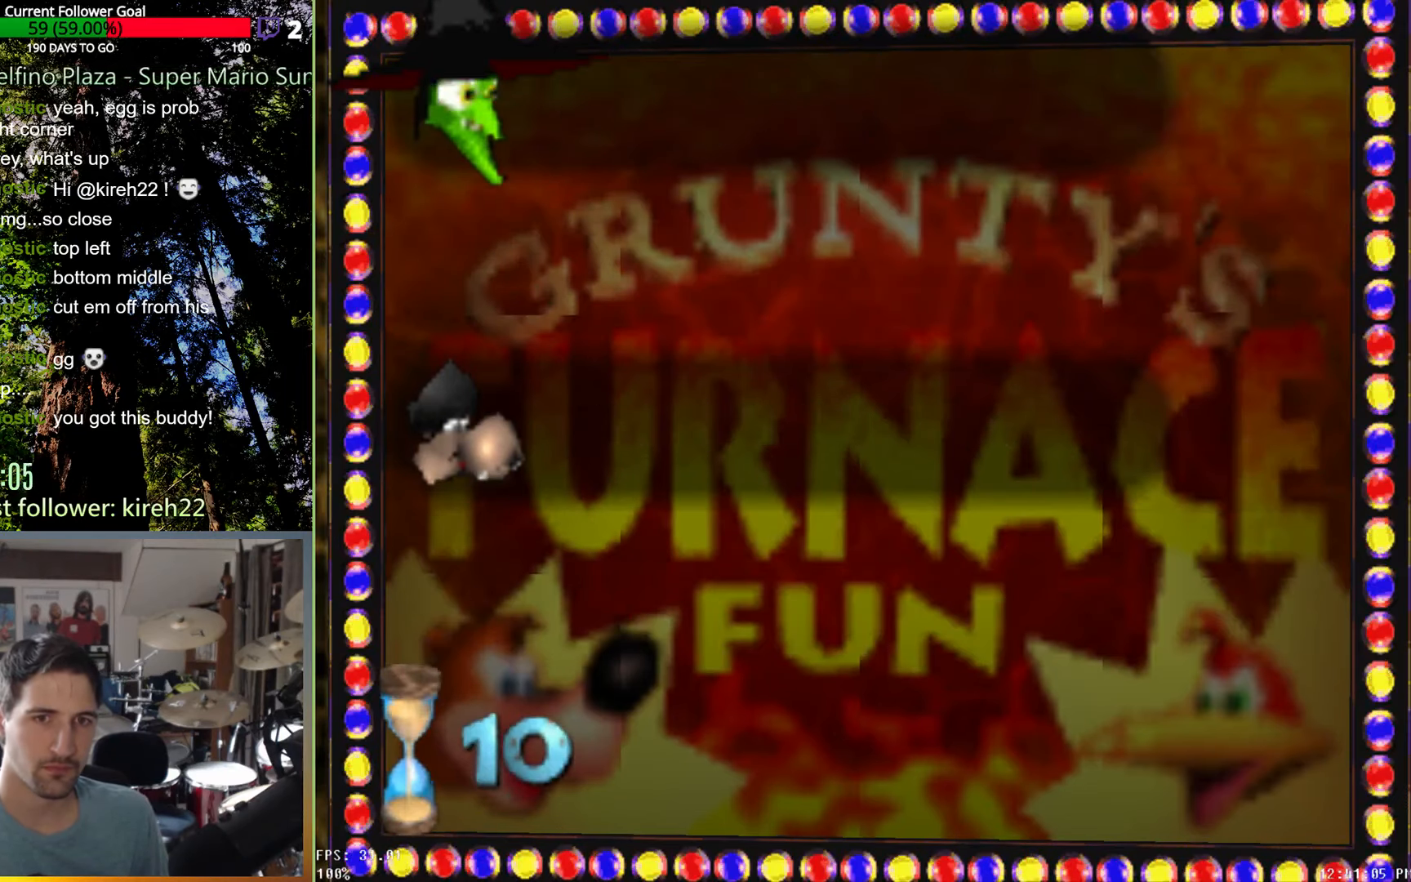
{"dt_ms": 500, "buttons": [], "left_stick": "down", "right_stick": "center", "events": [[438, "left_stick", "down"]]}
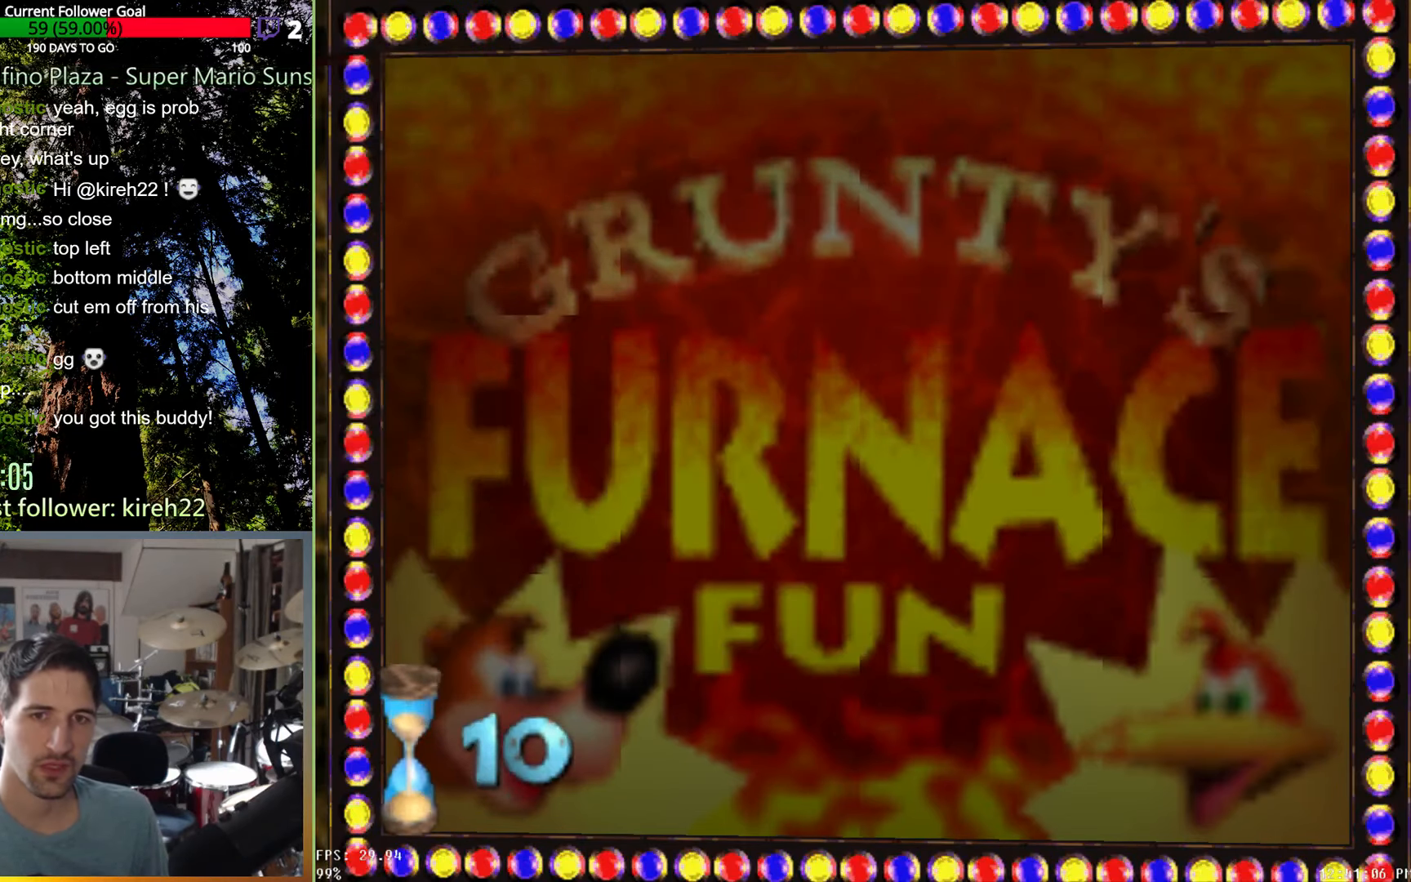
{"dt_ms": 500, "buttons": [], "left_stick": "down", "right_stick": "center", "events": []}
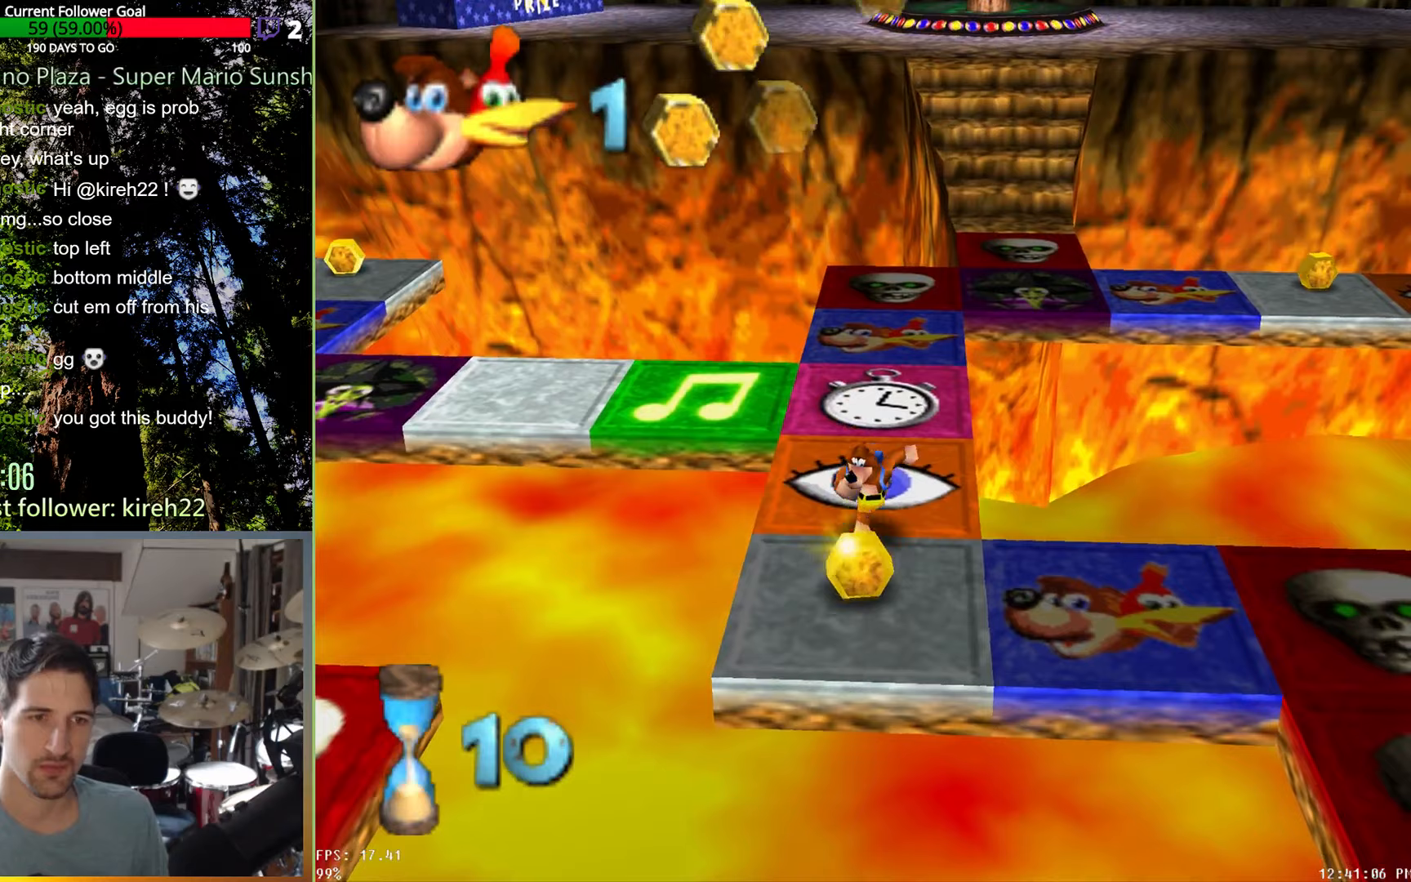
{"dt_ms": 500, "buttons": [], "left_stick": "center", "right_stick": "center", "events": [[104, "left_stick", "down-right"], [250, "left_stick", "center"]]}
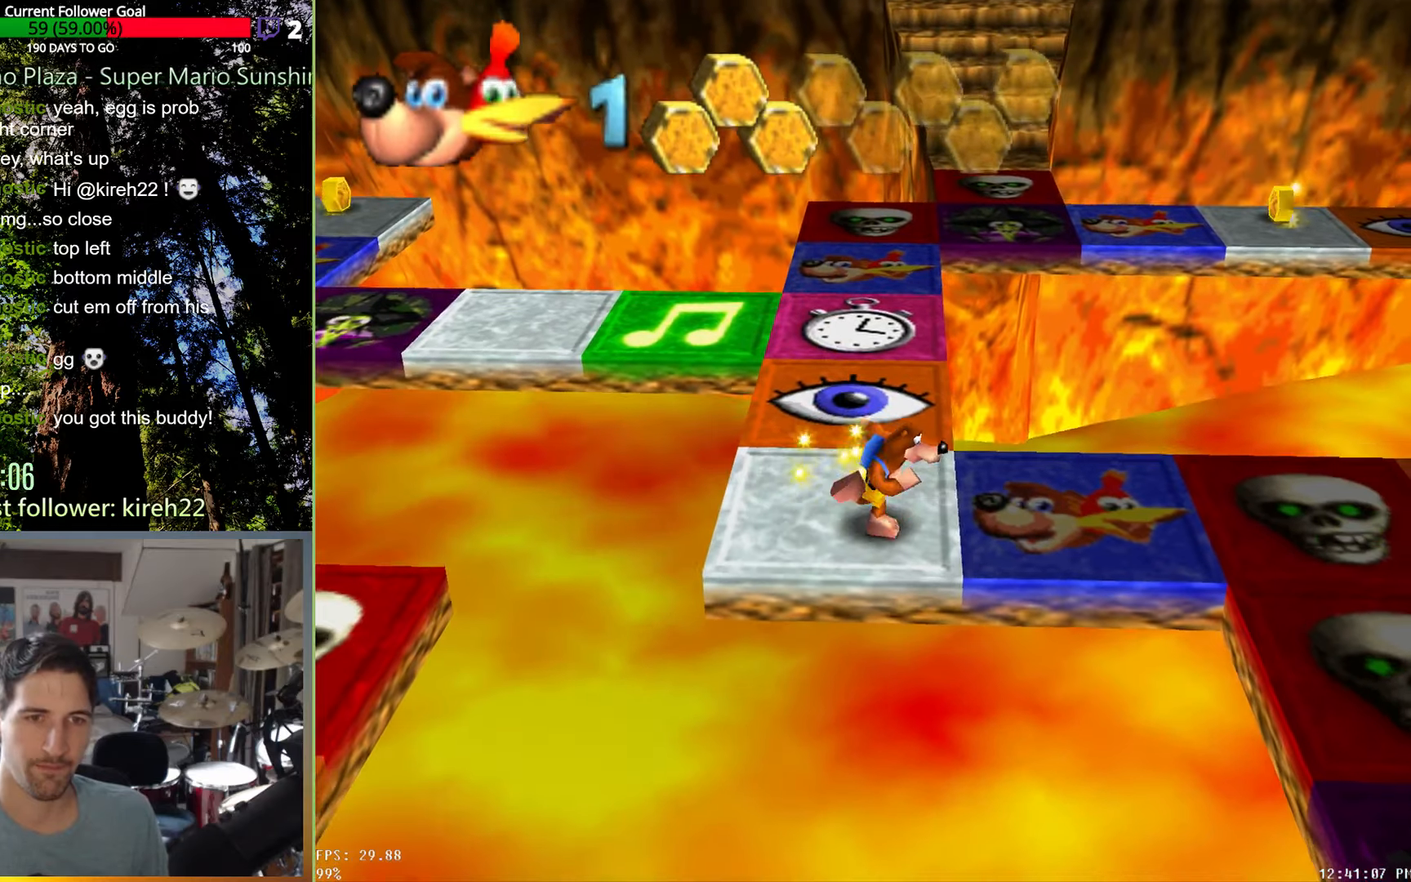
{"dt_ms": 500, "buttons": [], "left_stick": "center", "right_stick": "up", "events": [[146, "left_stick", "right"], [292, "left_stick", "center"], [438, "right_stick", "up"]]}
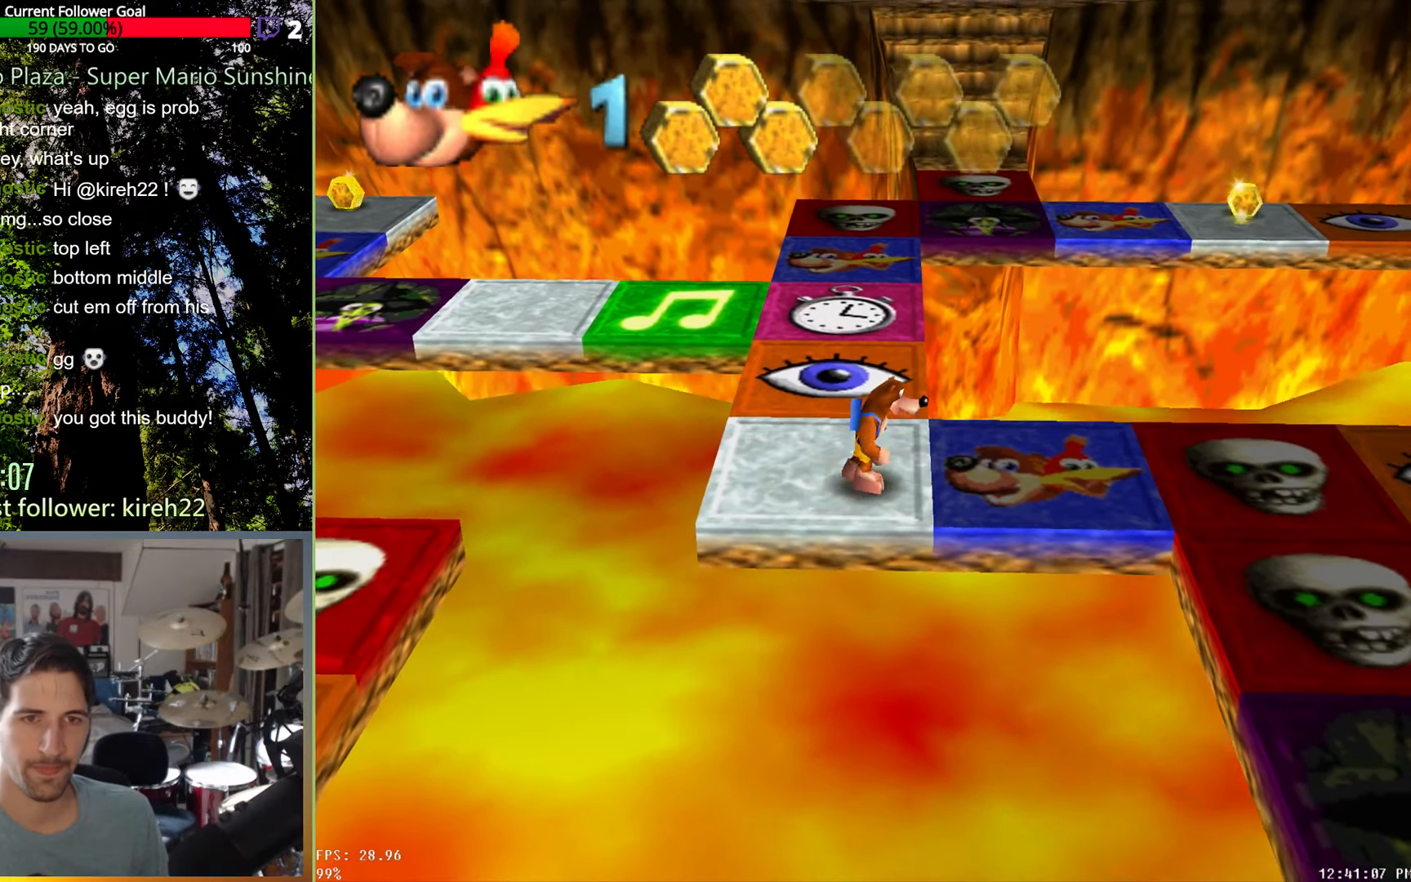
{"dt_ms": 500, "buttons": [], "left_stick": "center", "right_stick": "center", "events": [[104, "right_stick", "center"]]}
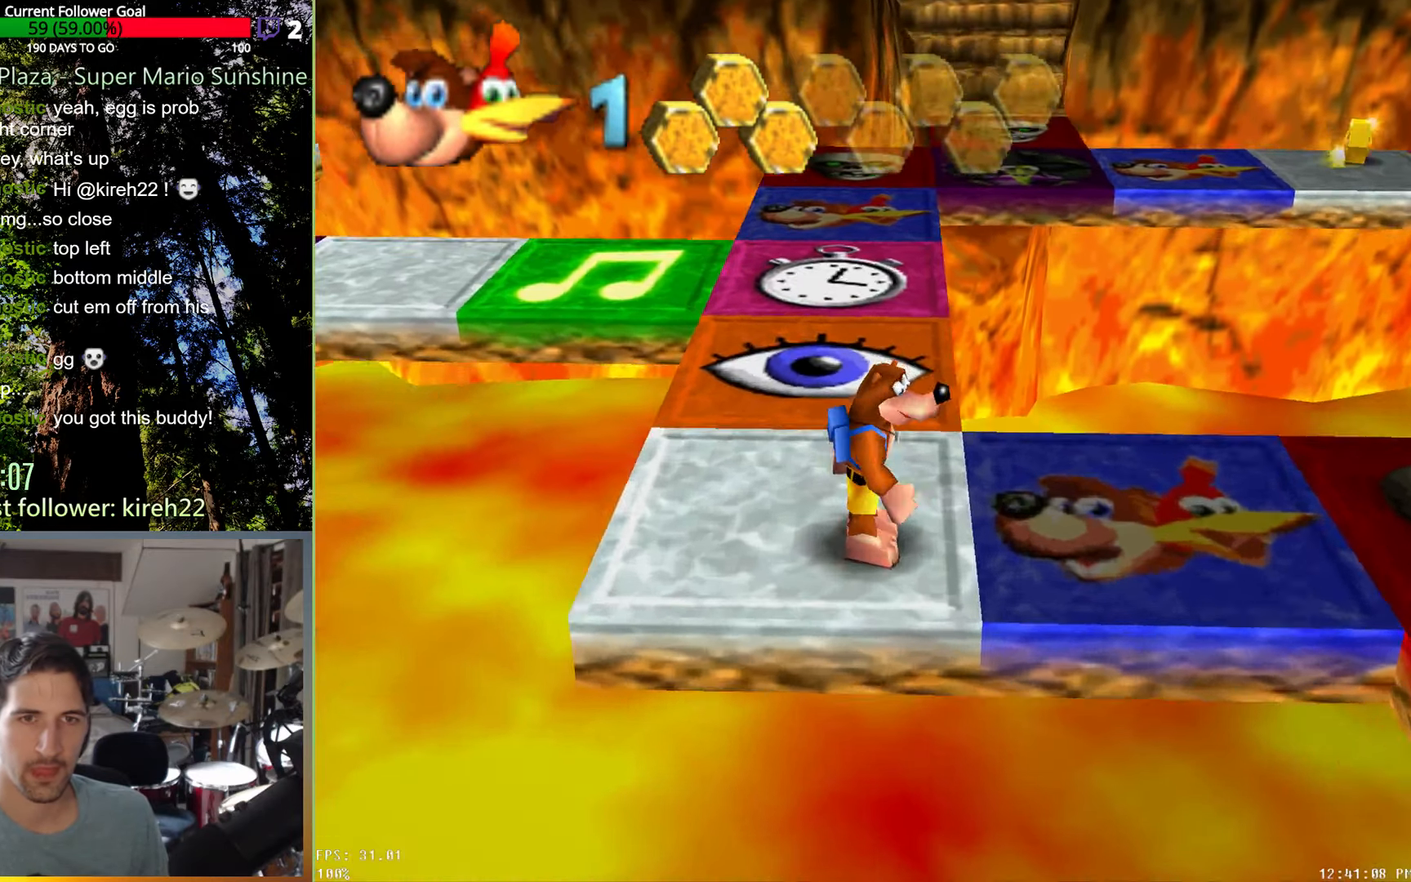
{"dt_ms": 500, "buttons": [], "left_stick": "center", "right_stick": "center", "events": []}
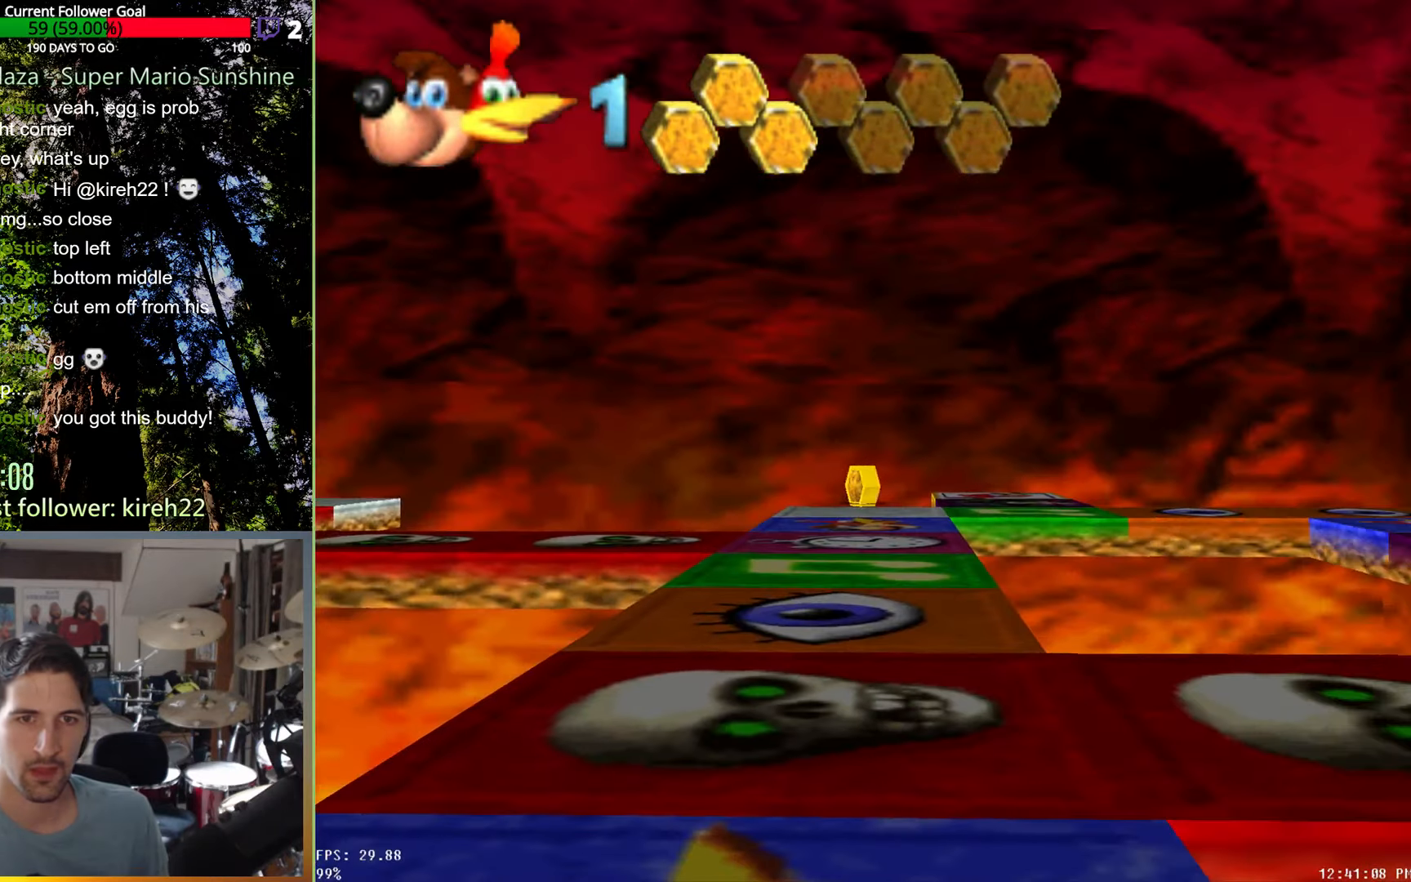
{"dt_ms": 500, "buttons": [], "left_stick": "center", "right_stick": "center", "events": [[271, "left_stick", "left"], [500, "left_stick", "center"]]}
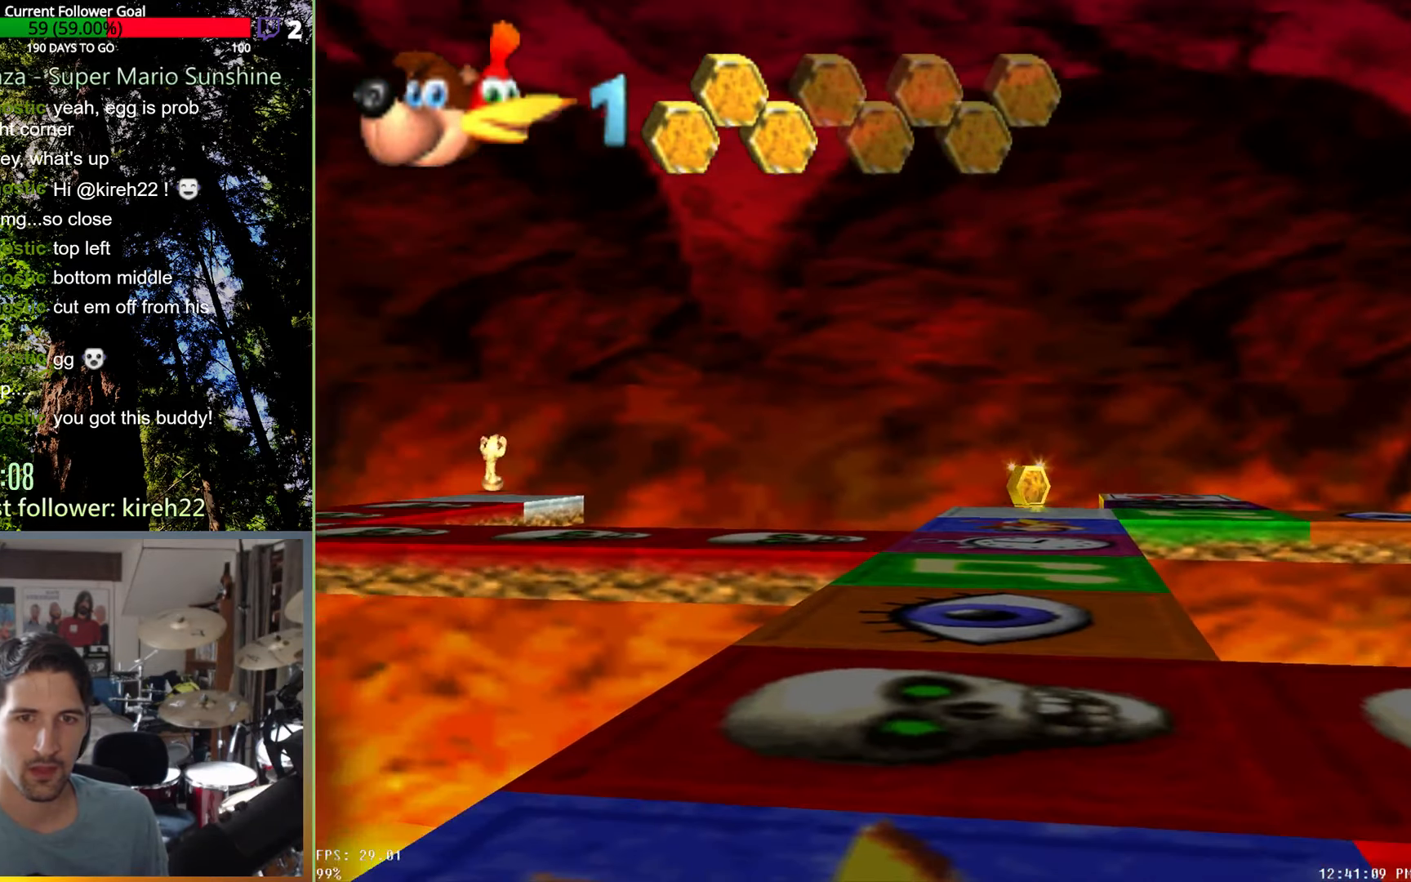
{"dt_ms": 500, "buttons": [], "left_stick": "center", "right_stick": "center", "events": []}
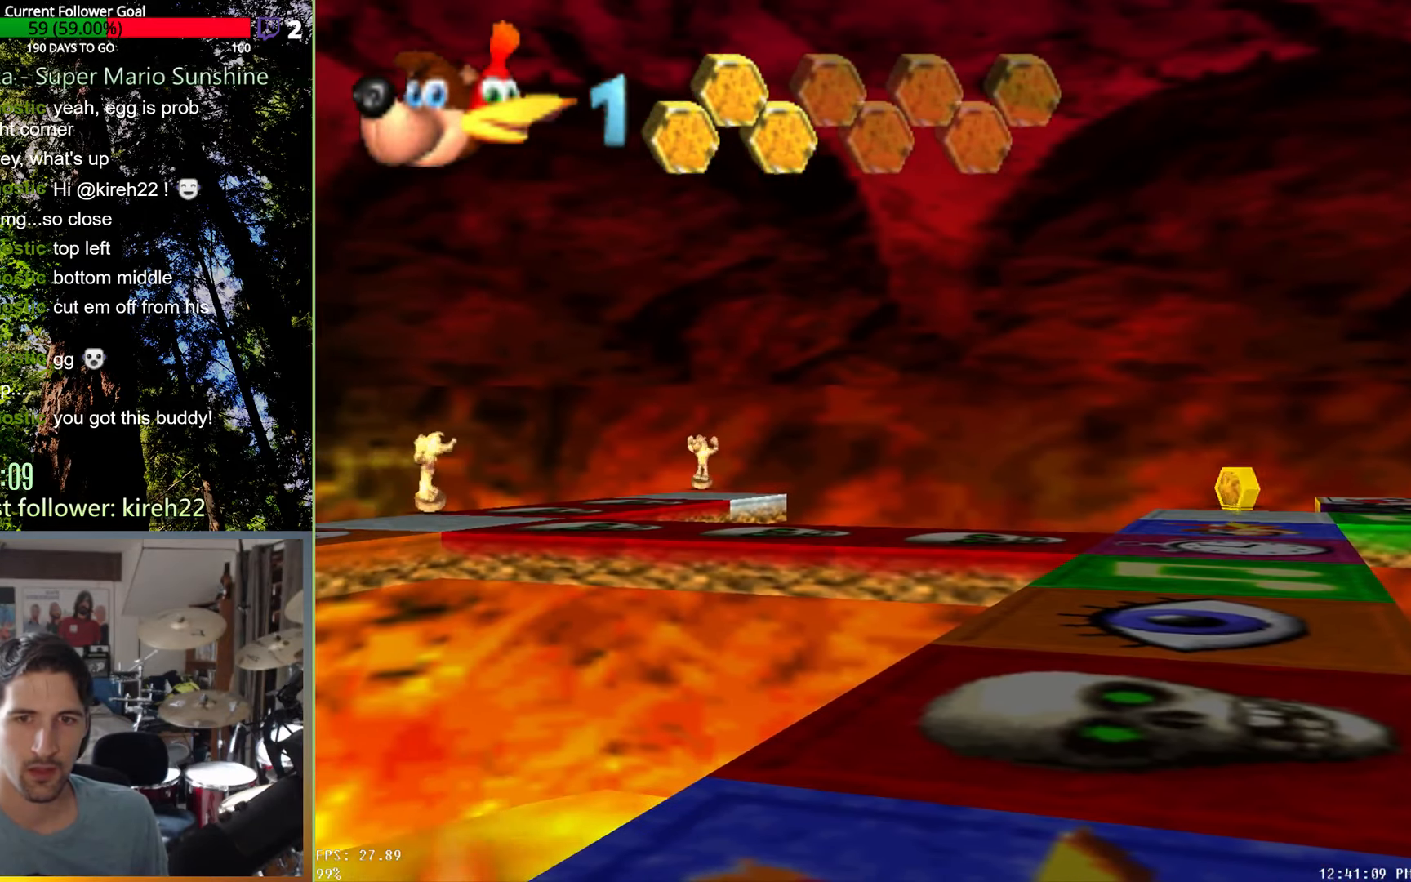
{"dt_ms": 500, "buttons": [], "left_stick": "center", "right_stick": "center", "events": []}
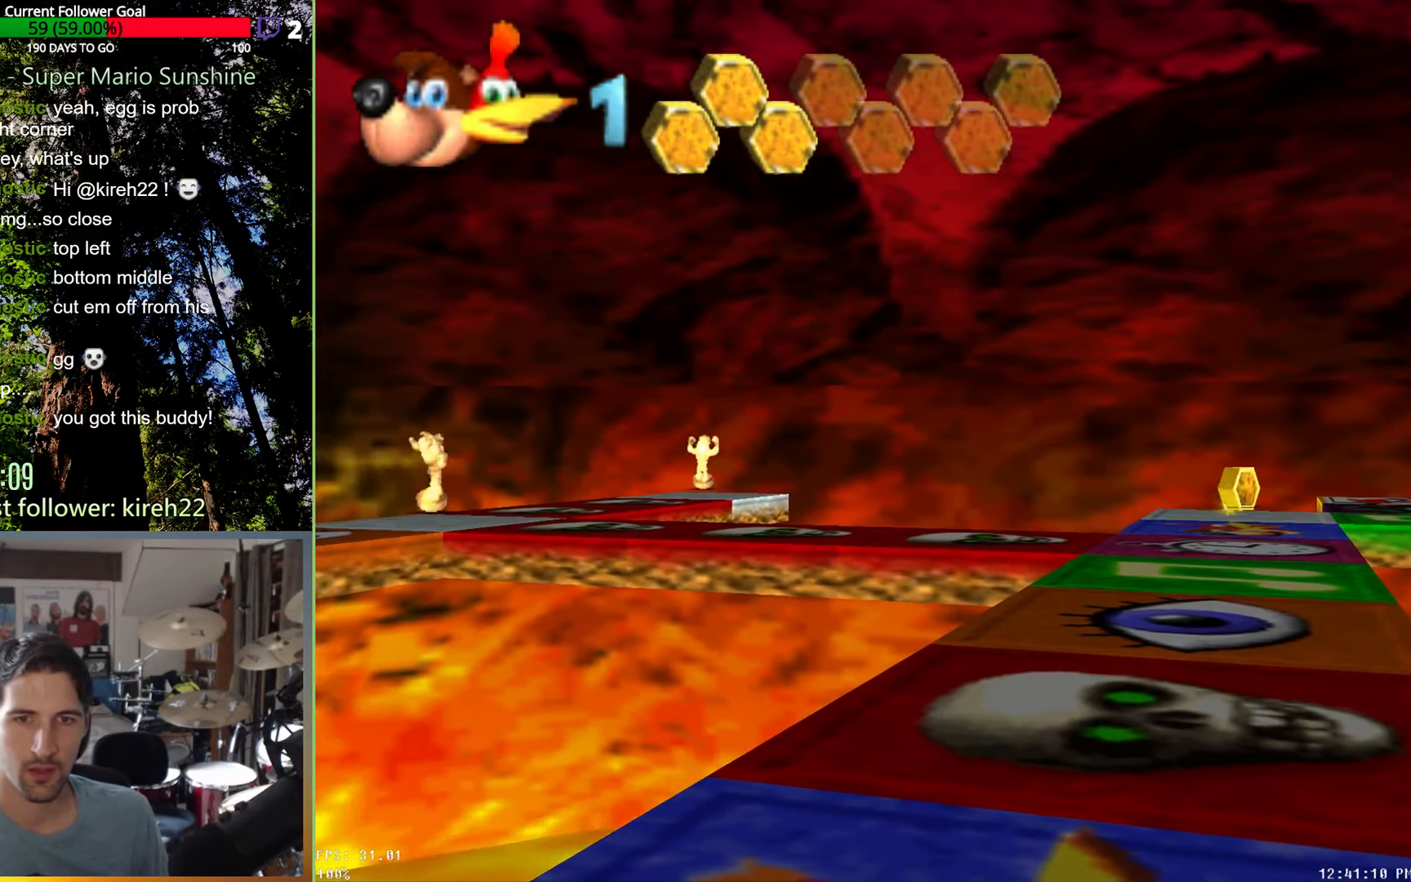
{"dt_ms": 500, "buttons": [], "left_stick": "right", "right_stick": "center", "events": [[208, "left_stick", "right"]]}
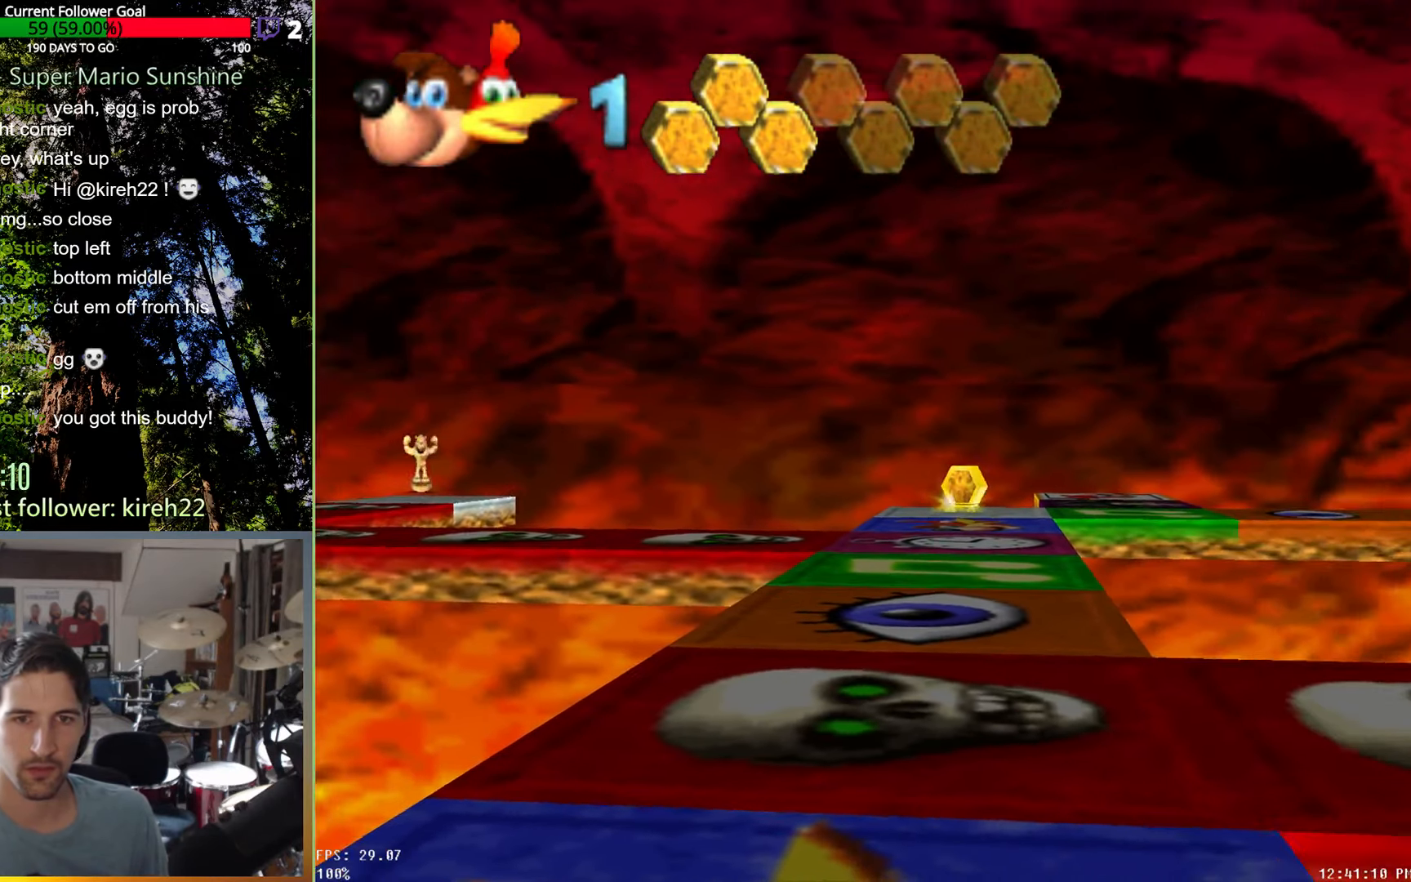
{"dt_ms": 500, "buttons": [], "left_stick": "center", "right_stick": "center", "events": [[271, "left_stick", "center"]]}
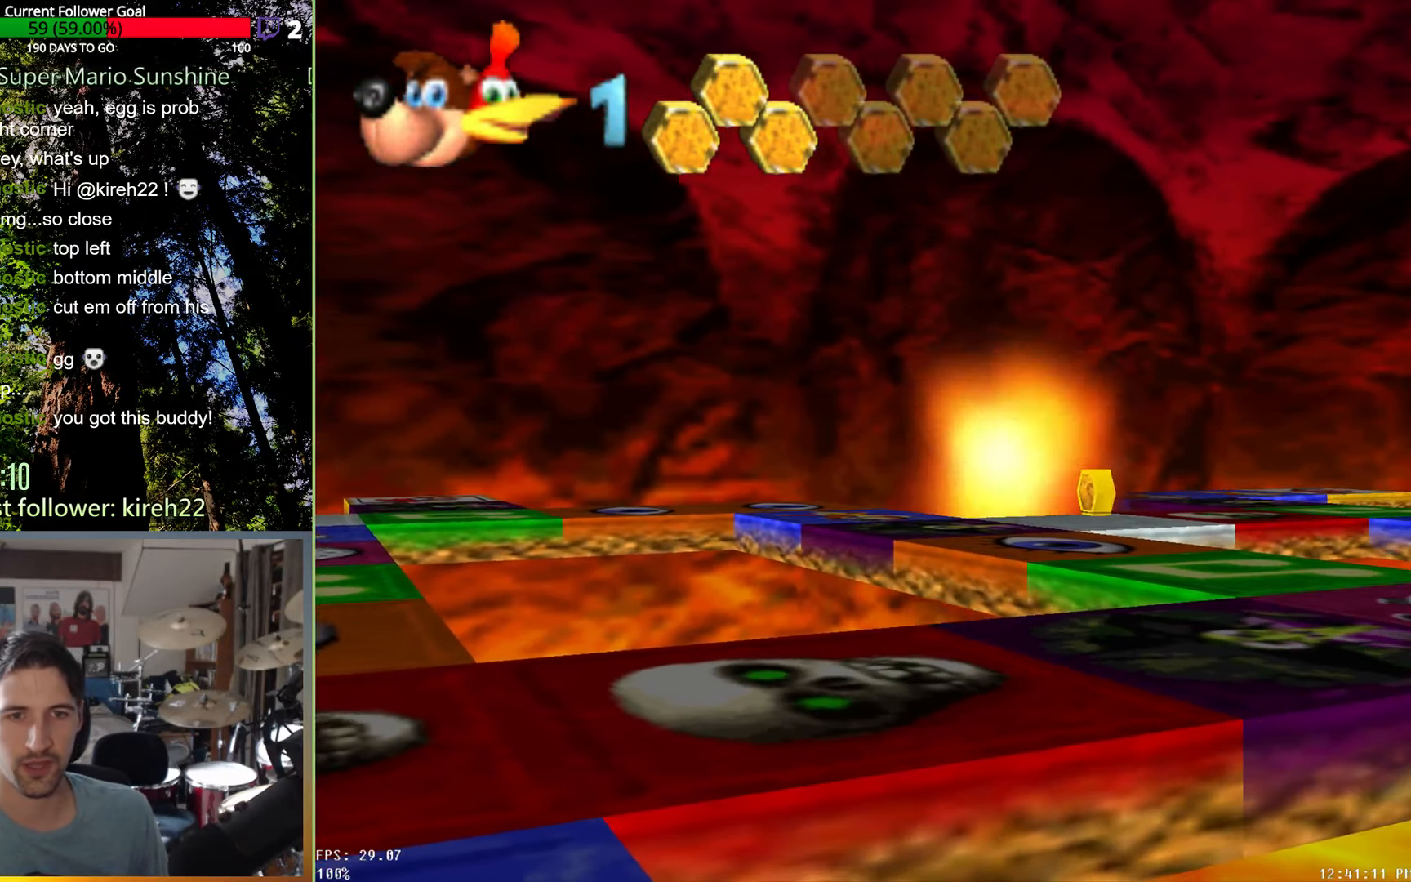
{"dt_ms": 500, "buttons": [], "left_stick": "center", "right_stick": "center", "events": [[229, "left_stick", "right"], [375, "left_stick", "center"]]}
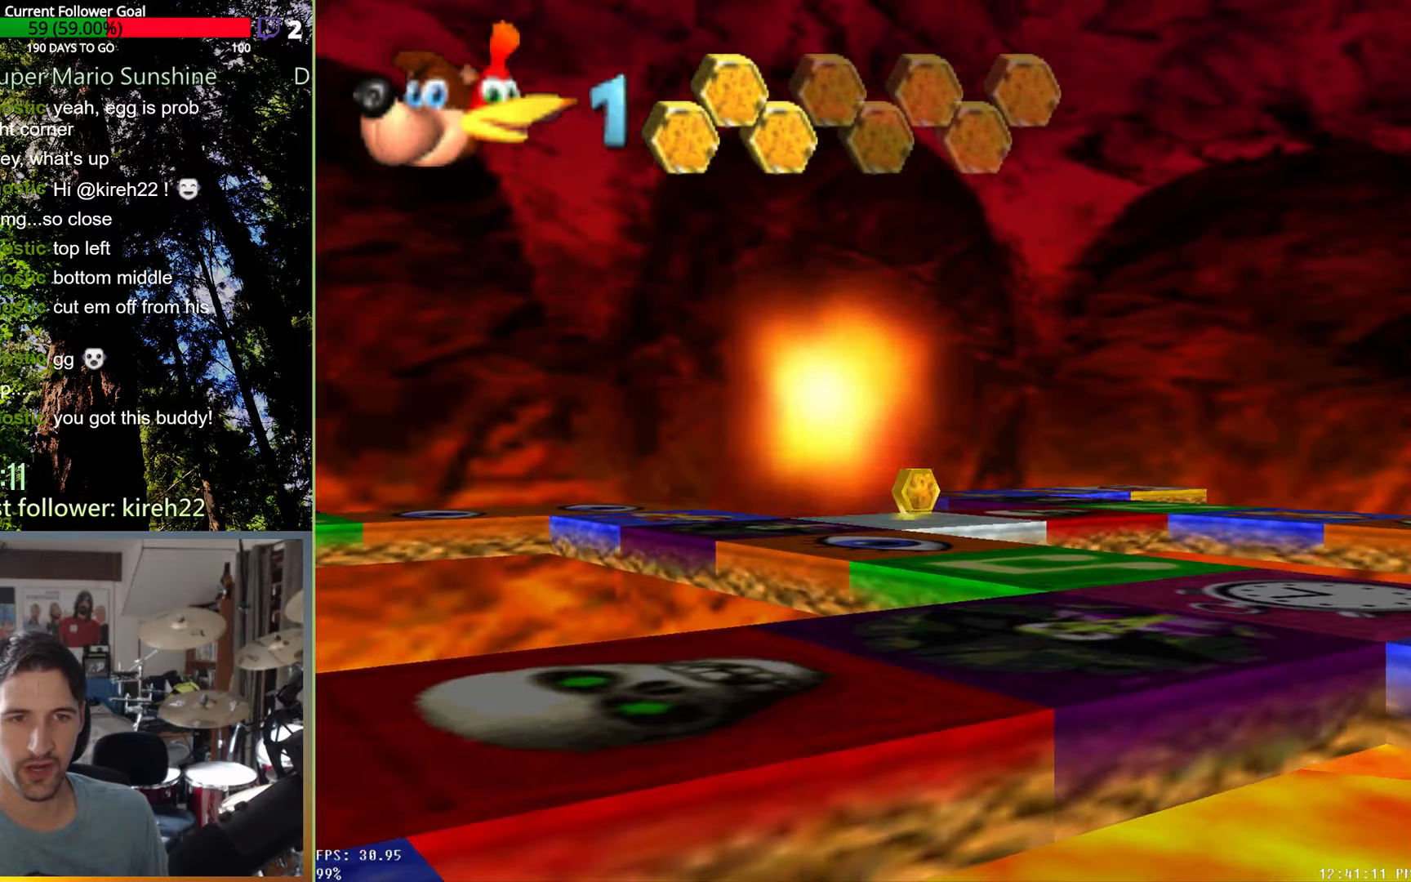
{"dt_ms": 500, "buttons": [], "left_stick": "right", "right_stick": "center", "events": [[63, "left_stick", "right"]]}
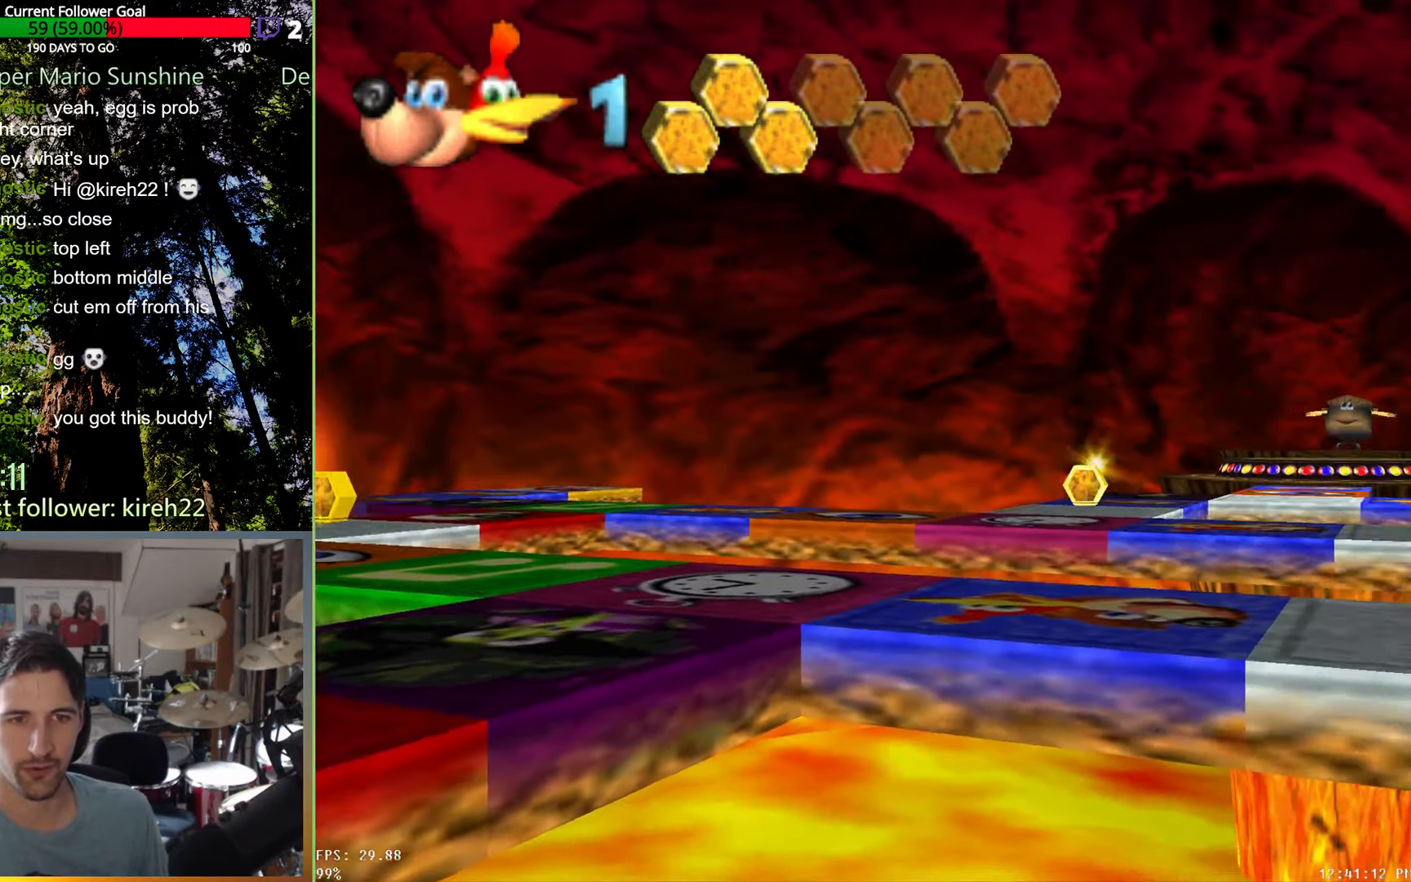
{"dt_ms": 500, "buttons": [], "left_stick": "right", "right_stick": "center", "events": []}
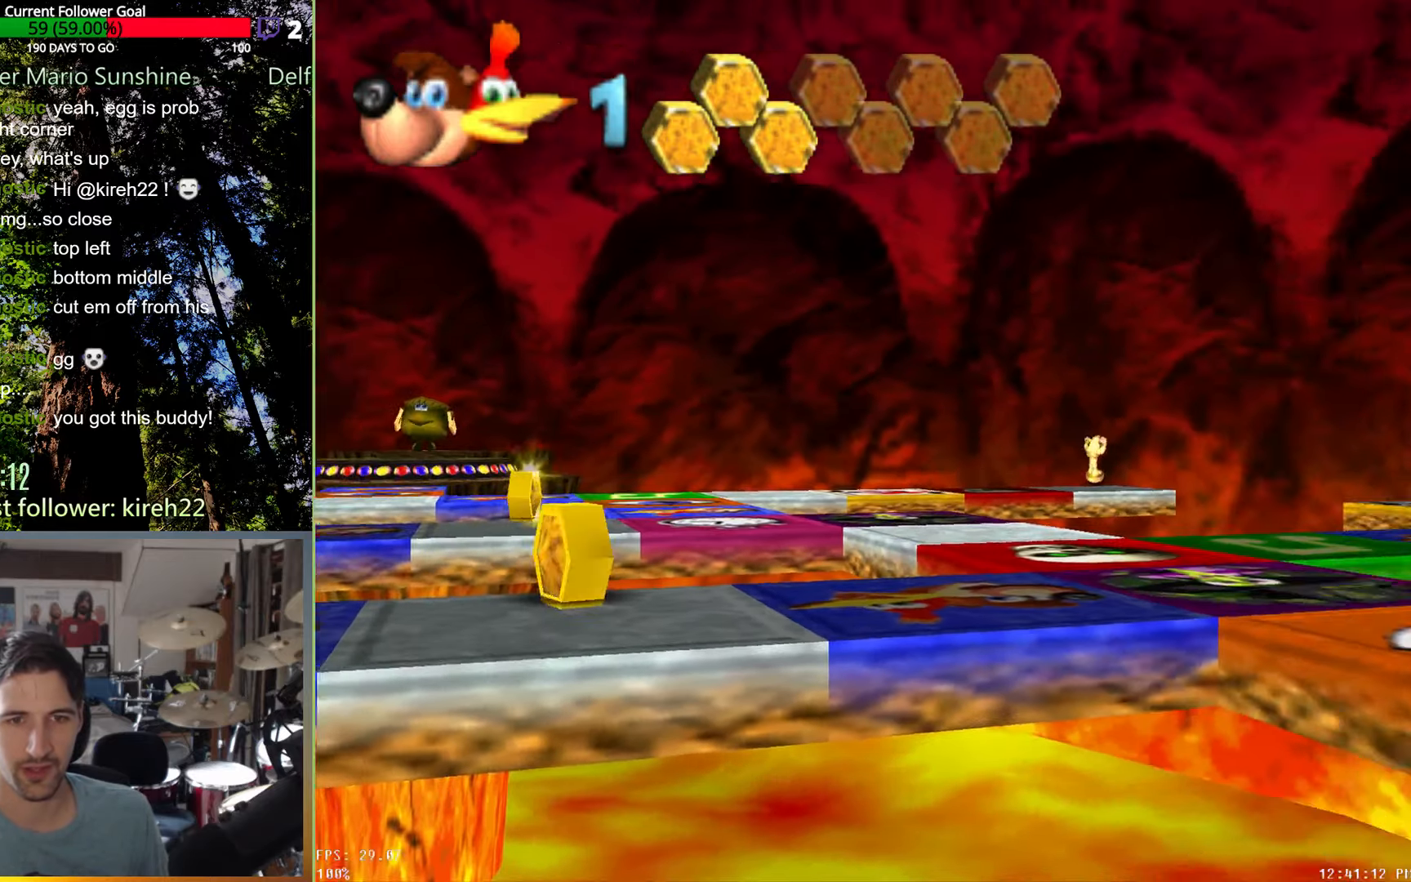
{"dt_ms": 500, "buttons": [], "left_stick": "right", "right_stick": "center", "events": []}
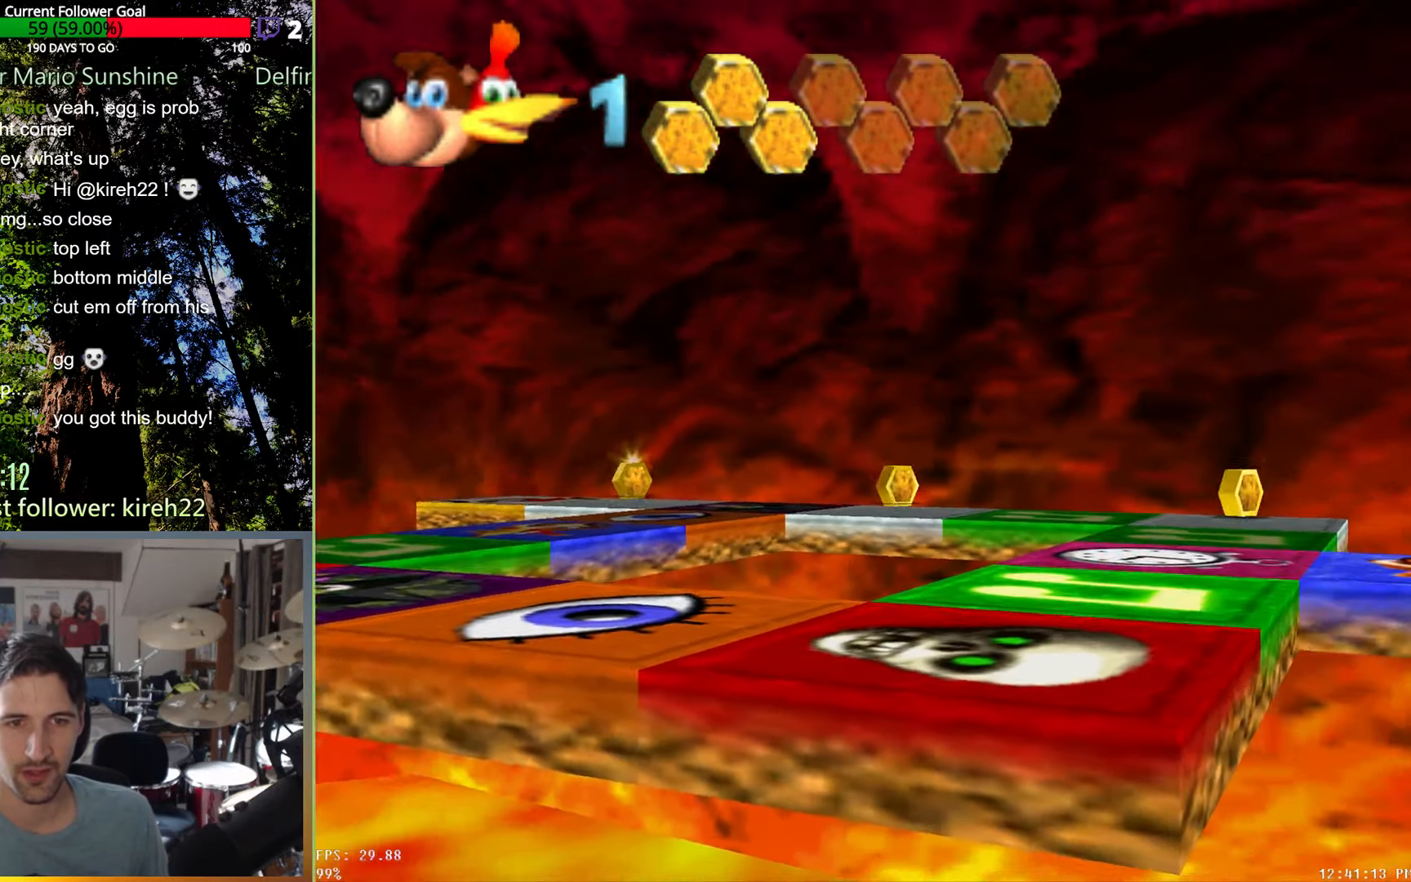
{"dt_ms": 500, "buttons": [], "left_stick": "right", "right_stick": "center", "events": []}
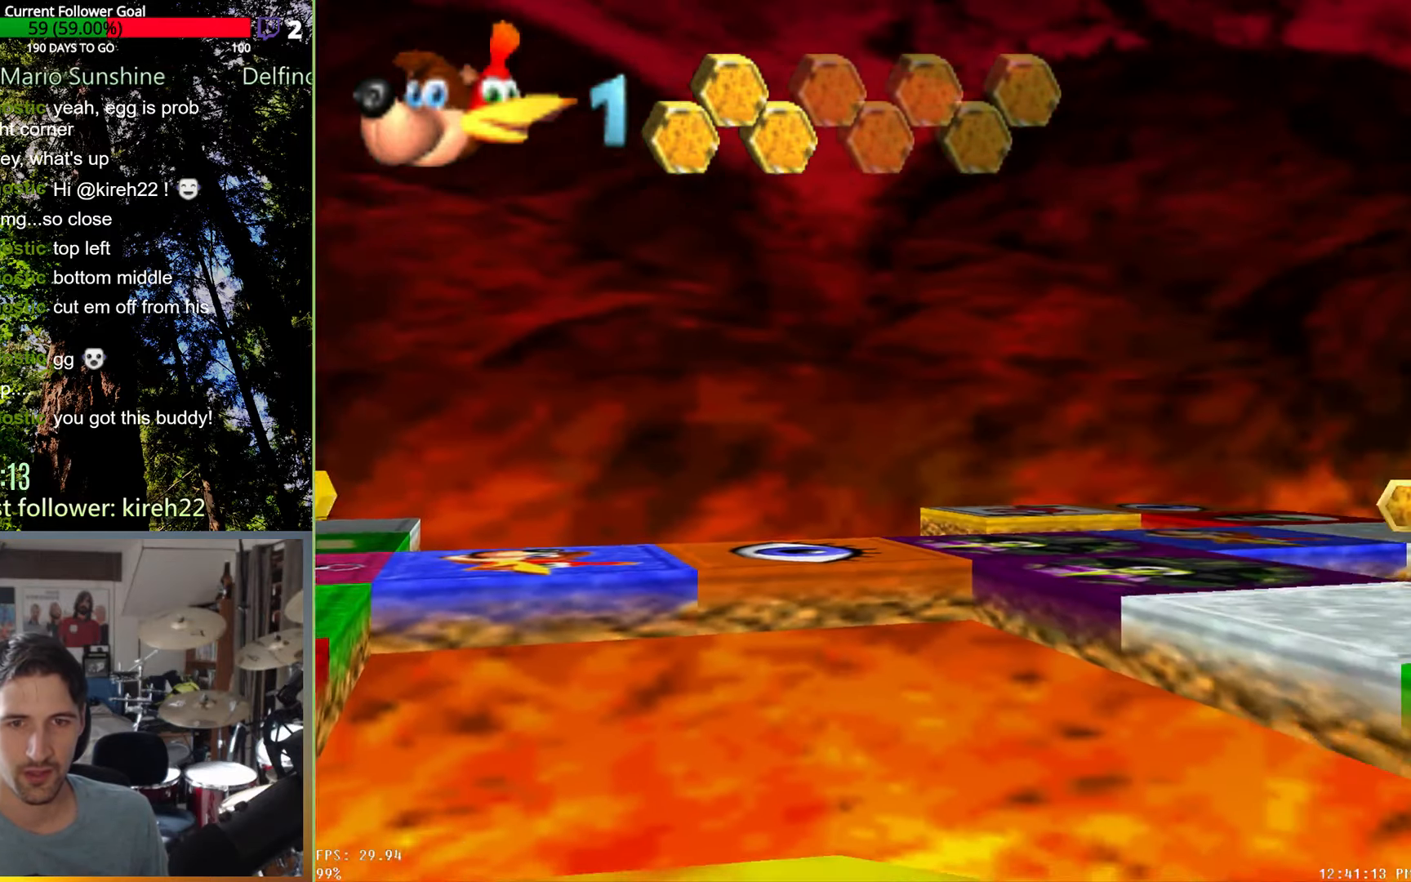
{"dt_ms": 500, "buttons": [], "left_stick": "right", "right_stick": "center", "events": []}
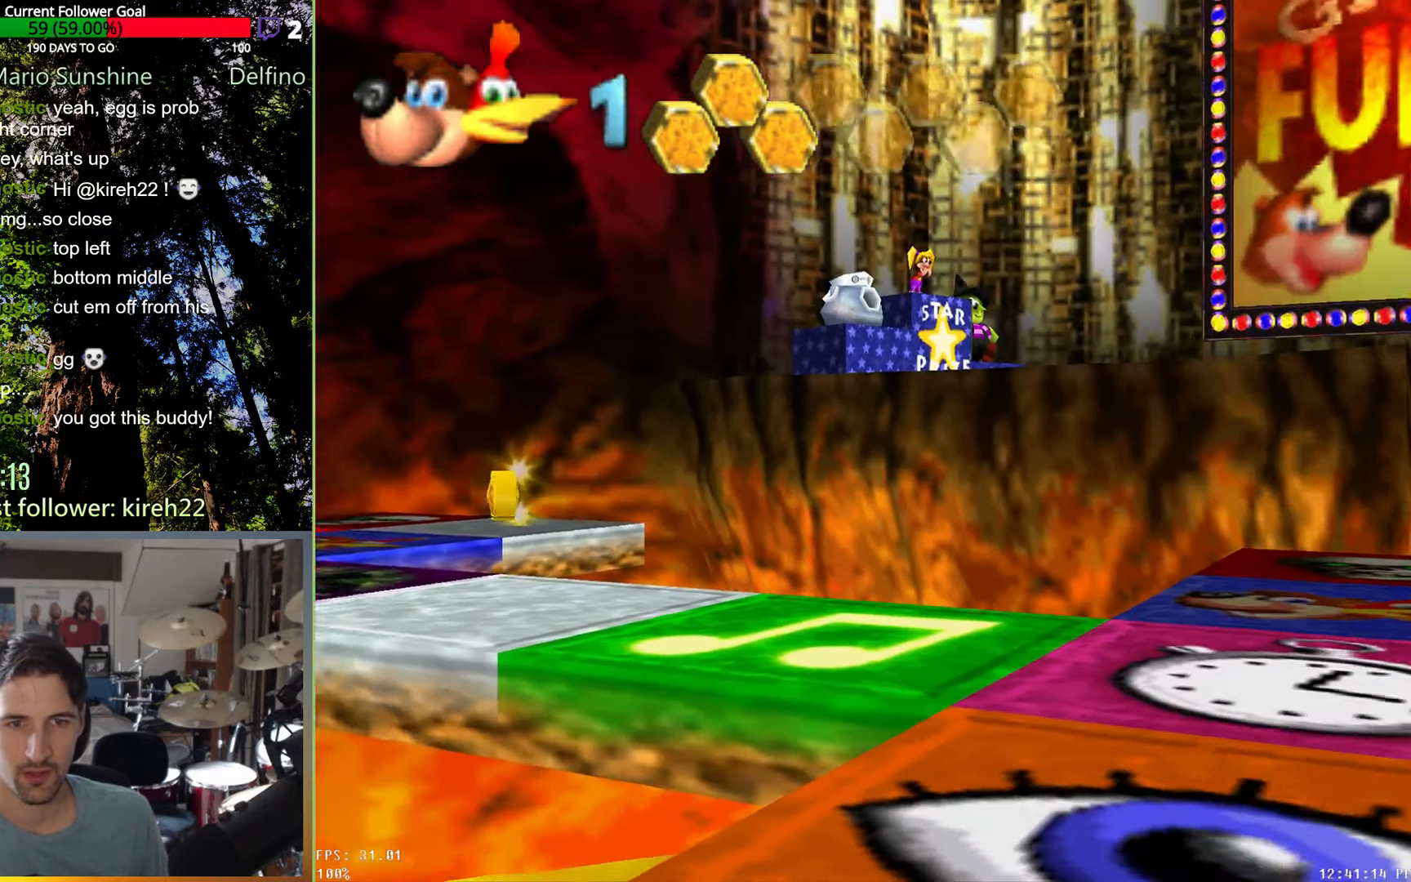
{"dt_ms": 1000, "buttons": [], "left_stick": "up", "right_stick": "center", "events": [[42, "left_stick", "center"], [104, "right_stick", "up"], [229, "right_stick", "center"], [500, "left_stick", "left"], [646, "left_stick", "up-left"], [792, "left_stick", "up"]]}
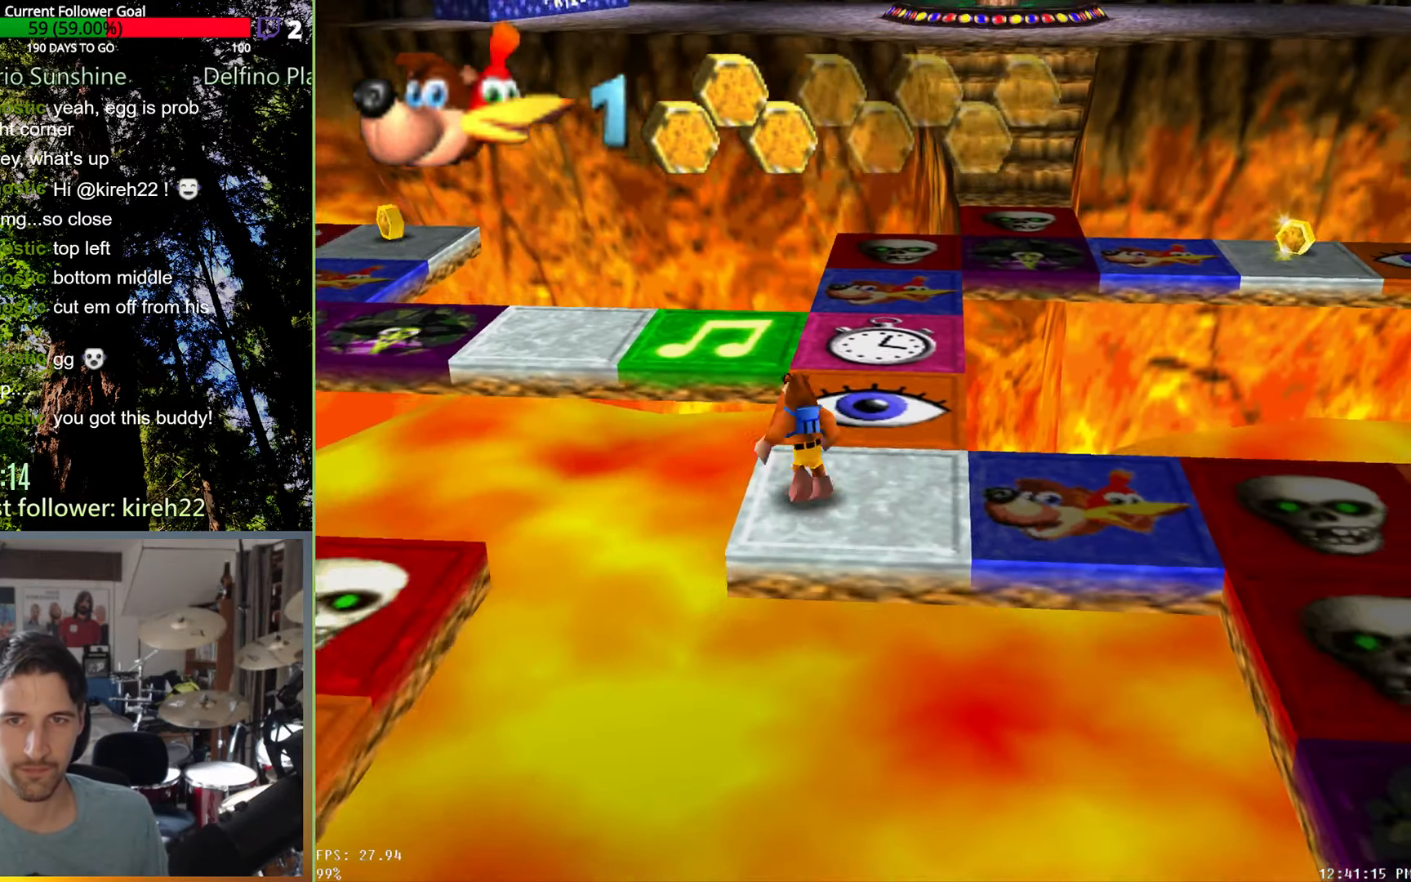
{"dt_ms": 500, "buttons": [], "left_stick": "up", "right_stick": "center", "events": []}
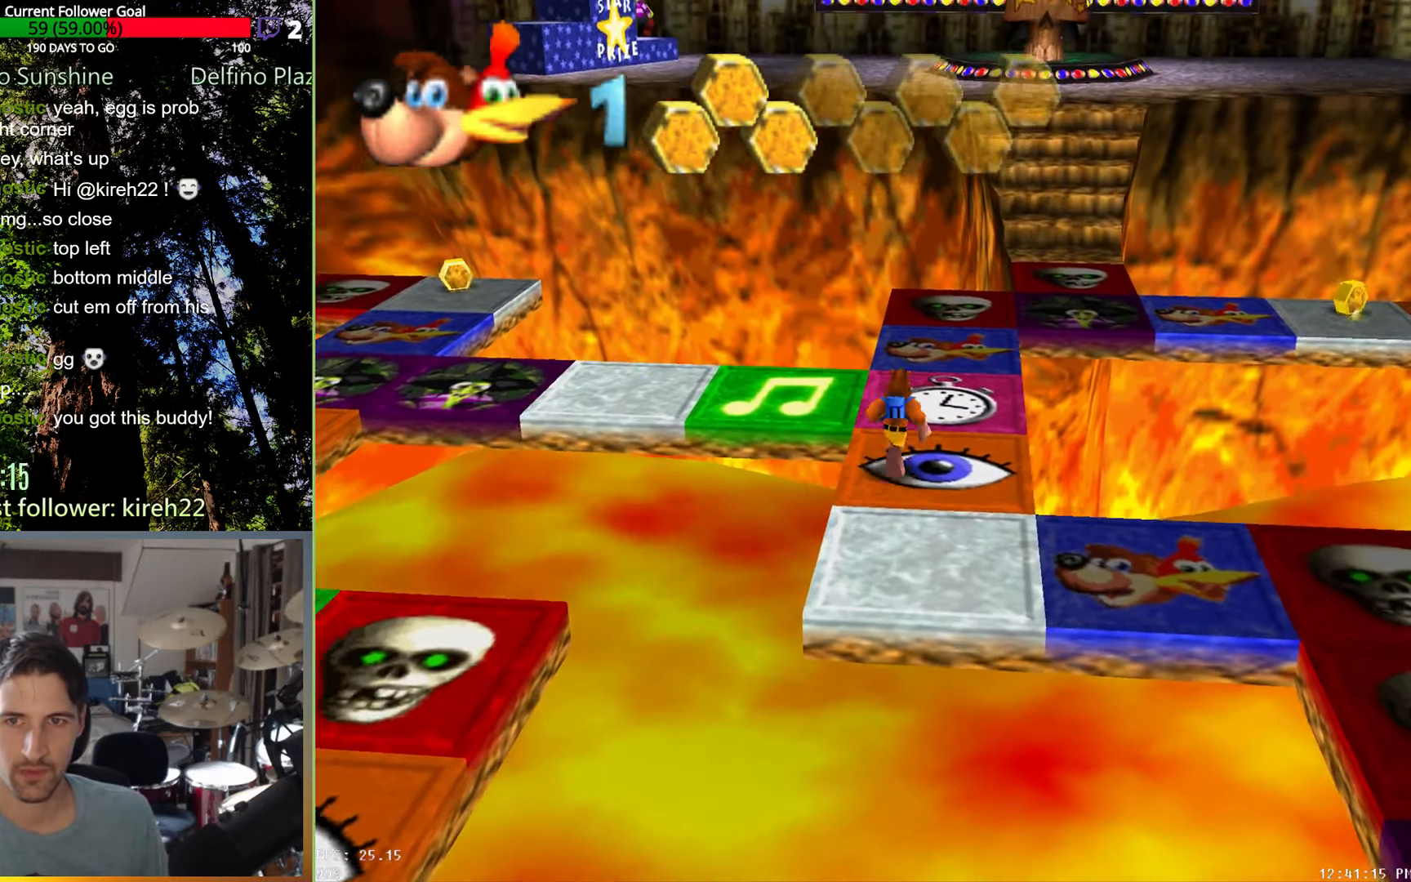
{"dt_ms": 500, "buttons": [], "left_stick": "left", "right_stick": "center", "events": [[146, "left_stick", "up-left"], [438, "left_stick", "left"]]}
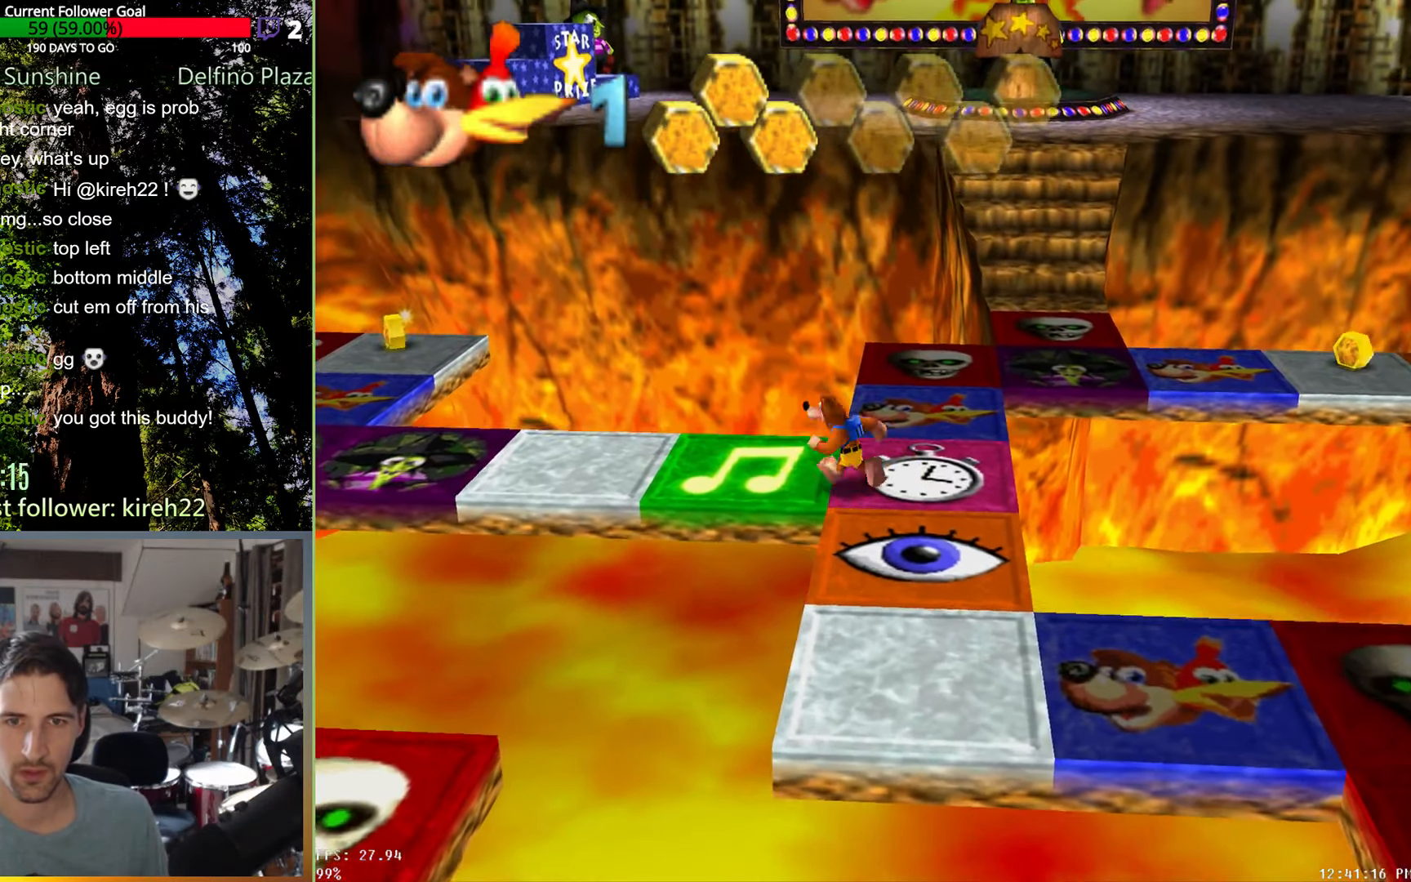
{"dt_ms": 500, "buttons": [], "left_stick": "left", "right_stick": "center", "events": []}